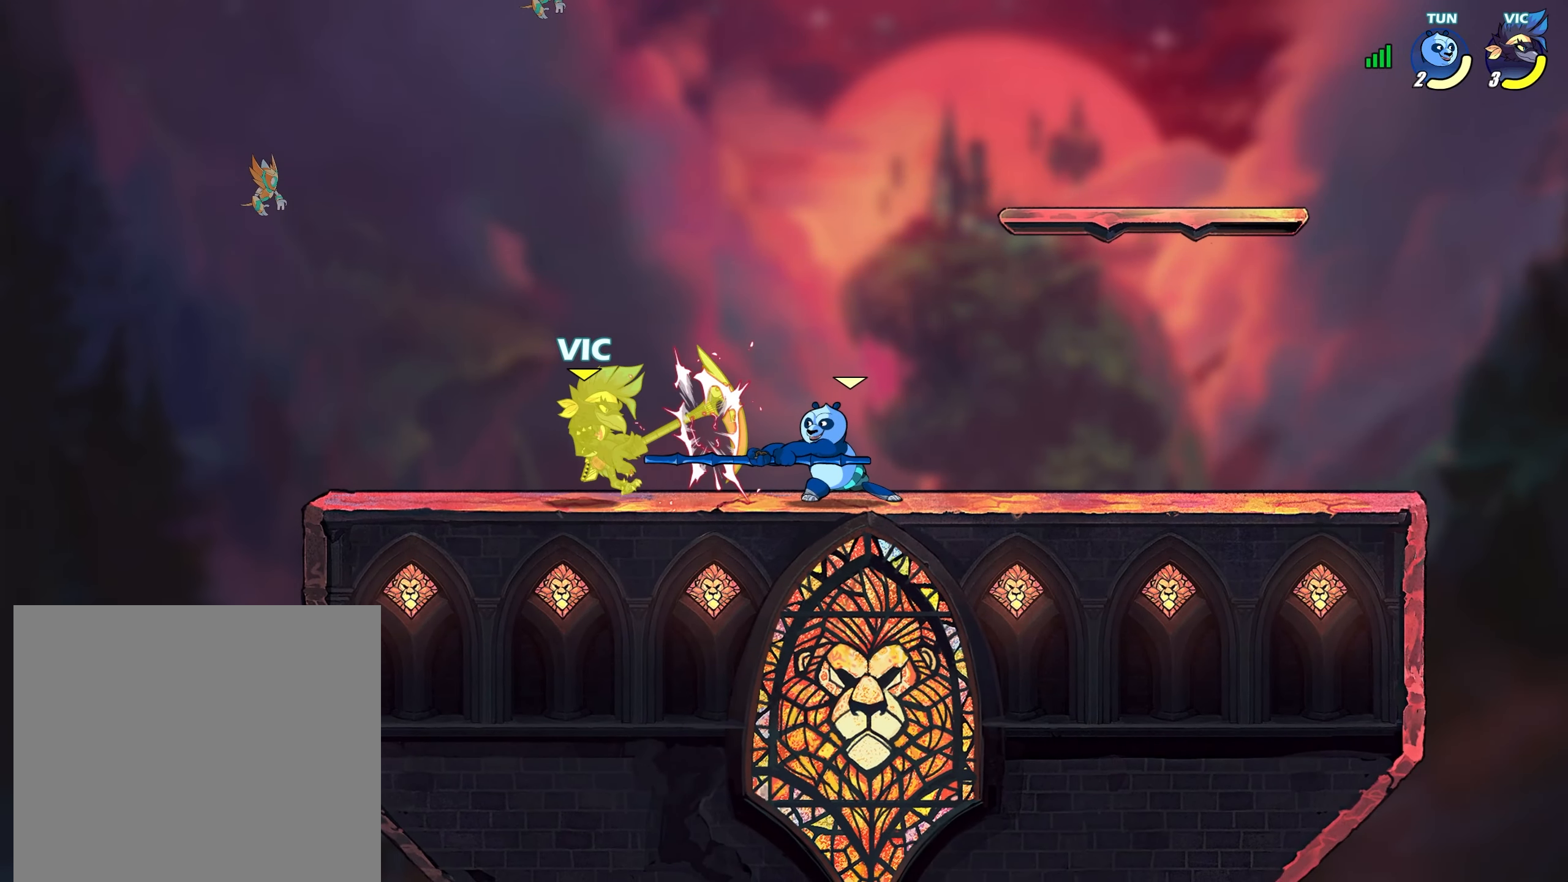
Gameplay with a controller (PlayStation layout); each line is a JSON object with the inputs held at the frame after it. "events" lists button and stick changes between this image and that frame as [ms after this image, input, new state], when the widget could be followed in between.
{"buttons": [], "left_stick": "down-right", "right_stick": "up", "events": [[17, "CROSS", "up"], [33, "left_stick", "up-right"], [150, "left_stick", "down-right"], [267, "CROSS", "down"], [267, "L2", "down"], [283, "SQUARE", "down"], [317, "CROSS", "up"], [367, "SQUARE", "up"], [383, "L2", "up"], [417, "CROSS", "down"], [417, "SQUARE", "down"], [450, "SQUARE", "up"], [450, "right_stick", "down"], [483, "CROSS", "up"], [500, "right_stick", "up"]]}
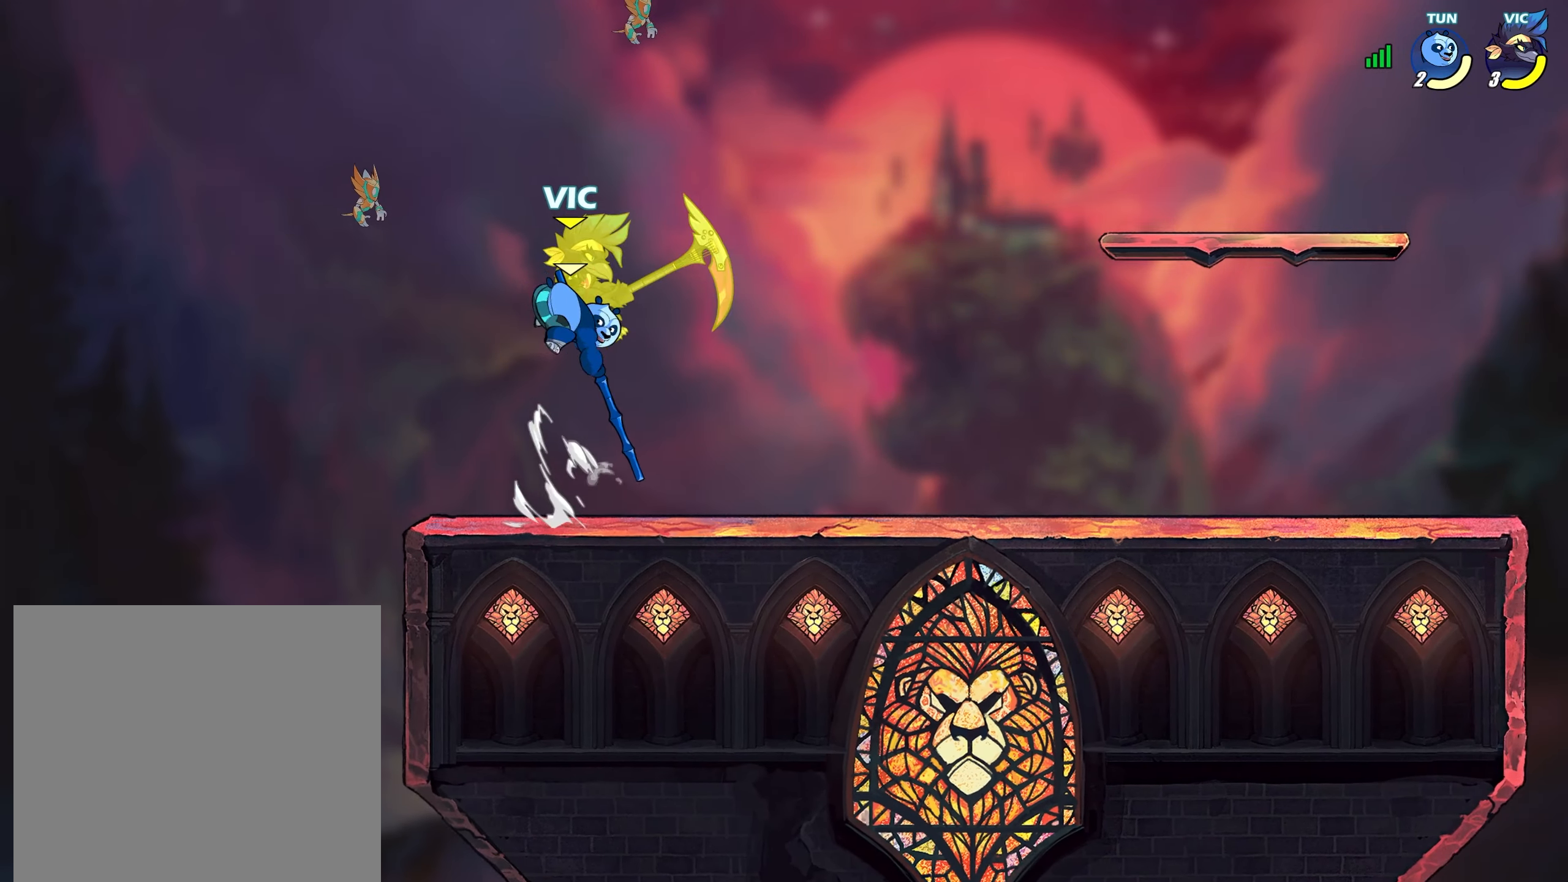
{"buttons": ["L2"], "left_stick": "down", "right_stick": "center", "events": [[17, "right_stick", "center"], [133, "left_stick", "center"], [283, "left_stick", "down"], [400, "L2", "down"]]}
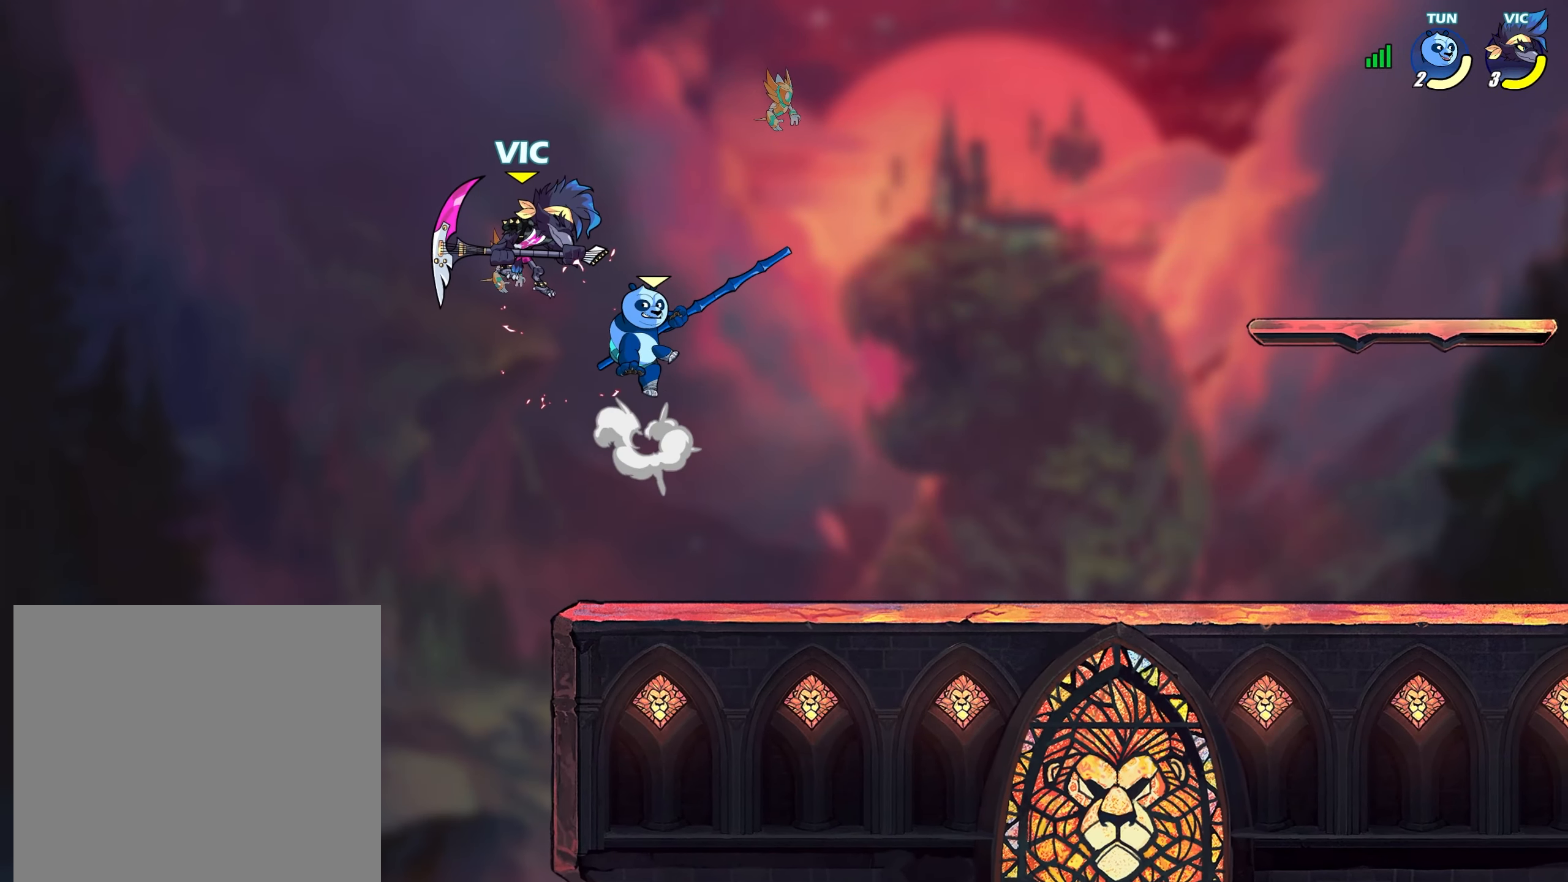
{"buttons": [], "left_stick": "right", "right_stick": "center", "events": [[17, "L2", "up"], [67, "L2", "down"], [117, "left_stick", "down-right"], [183, "L2", "up"], [233, "left_stick", "right"]]}
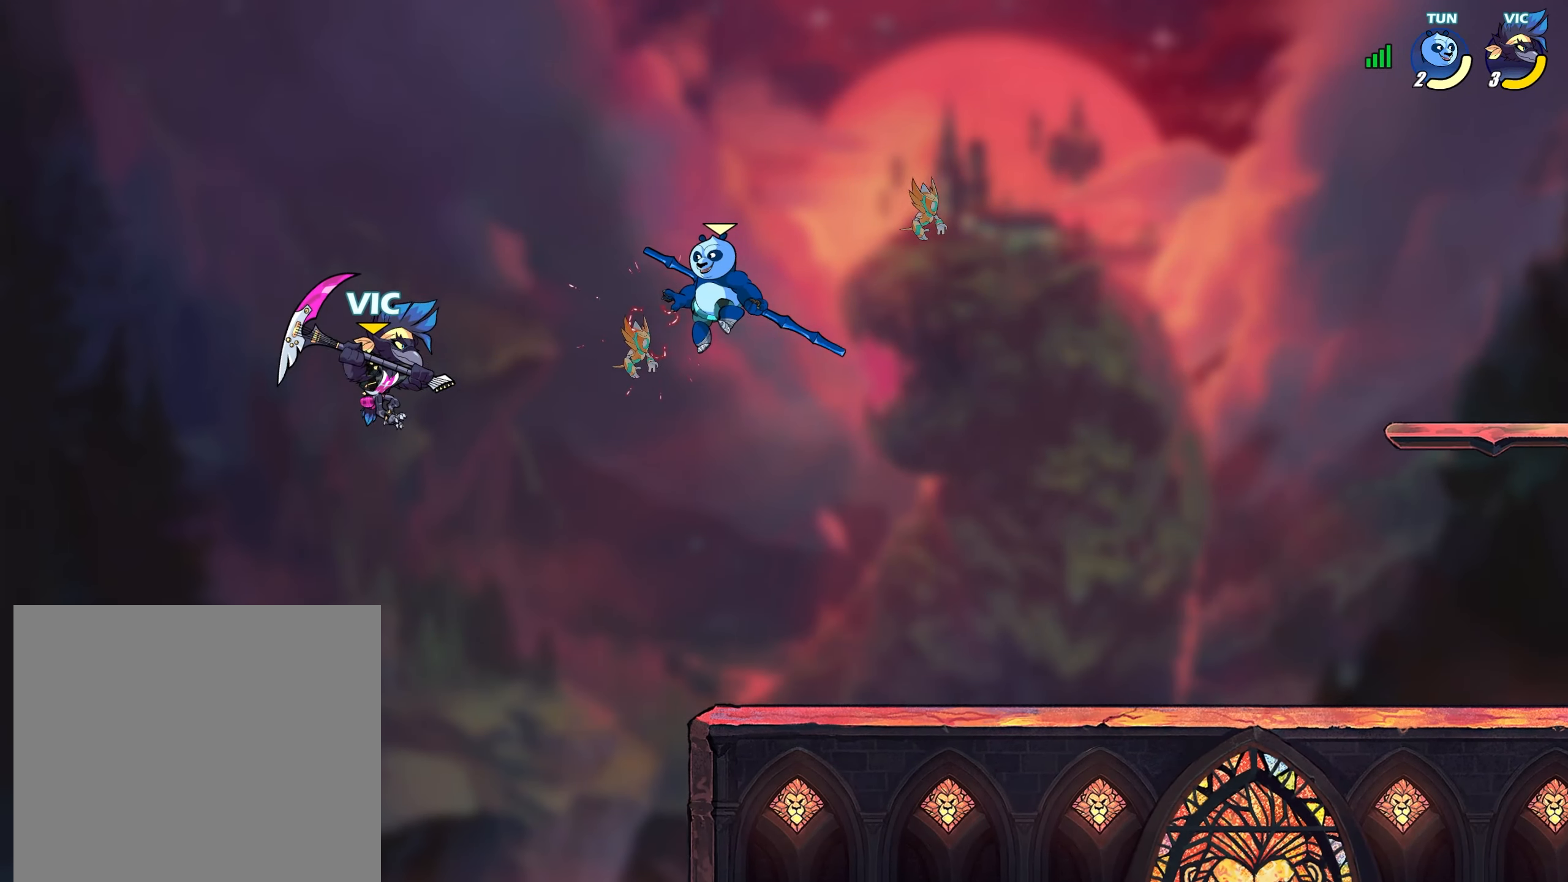
{"buttons": [], "left_stick": "down-right", "right_stick": "center", "events": [[67, "left_stick", "down-right"]]}
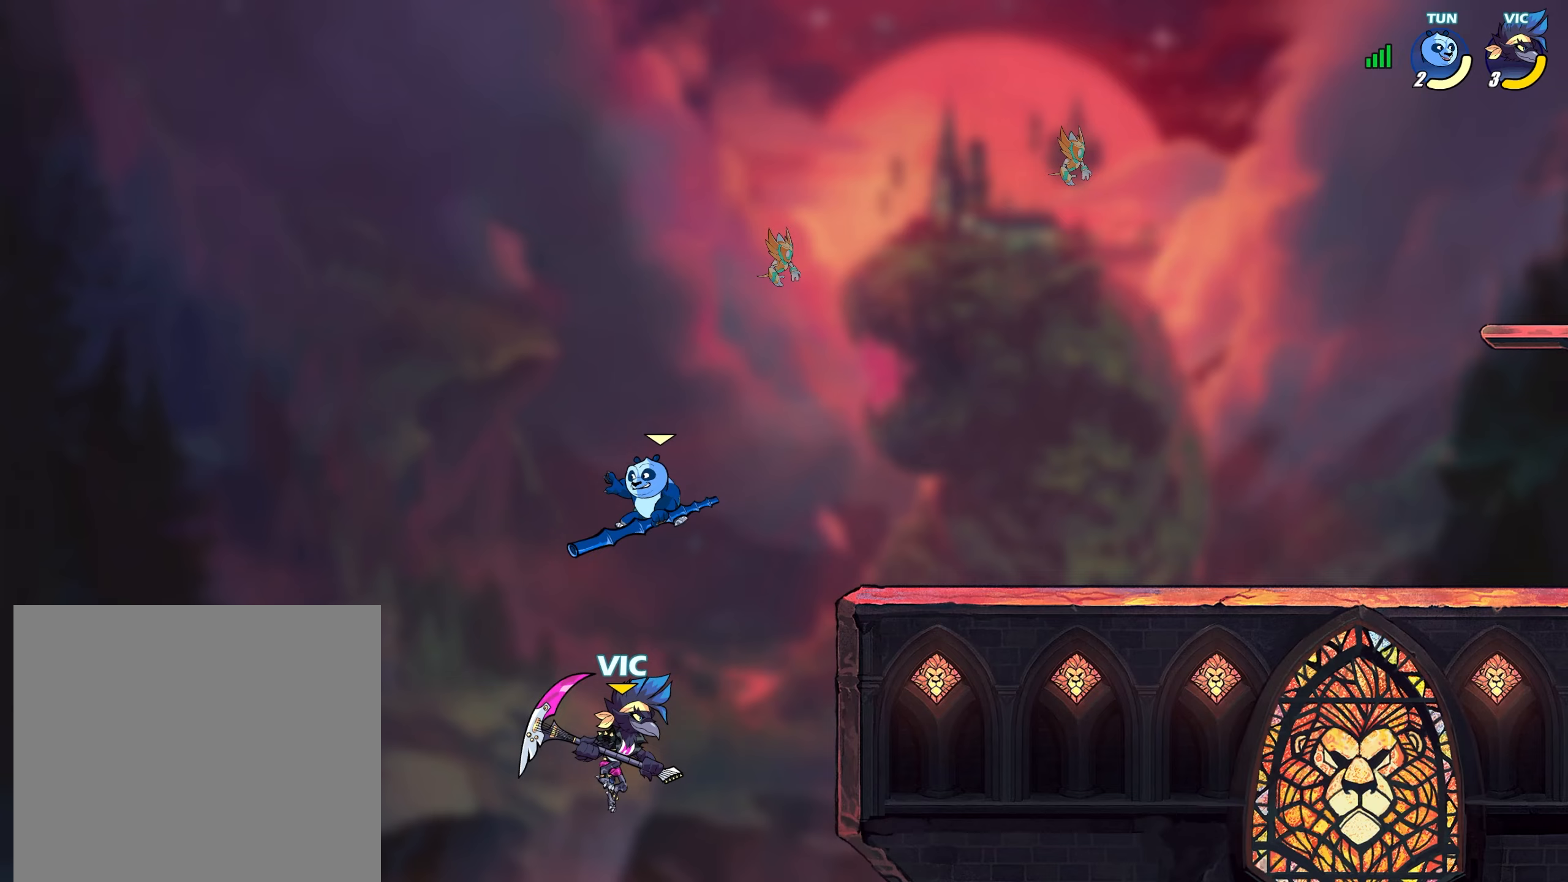
{"buttons": [], "left_stick": "right", "right_stick": "center", "events": [[33, "CROSS", "down"], [33, "left_stick", "down-left"], [83, "SQUARE", "down"], [117, "CROSS", "up"], [167, "right_stick", "down"], [183, "CROSS", "down"], [183, "SQUARE", "up"], [200, "CROSS", "up"], [217, "right_stick", "center"], [283, "left_stick", "down-right"], [333, "left_stick", "right"]]}
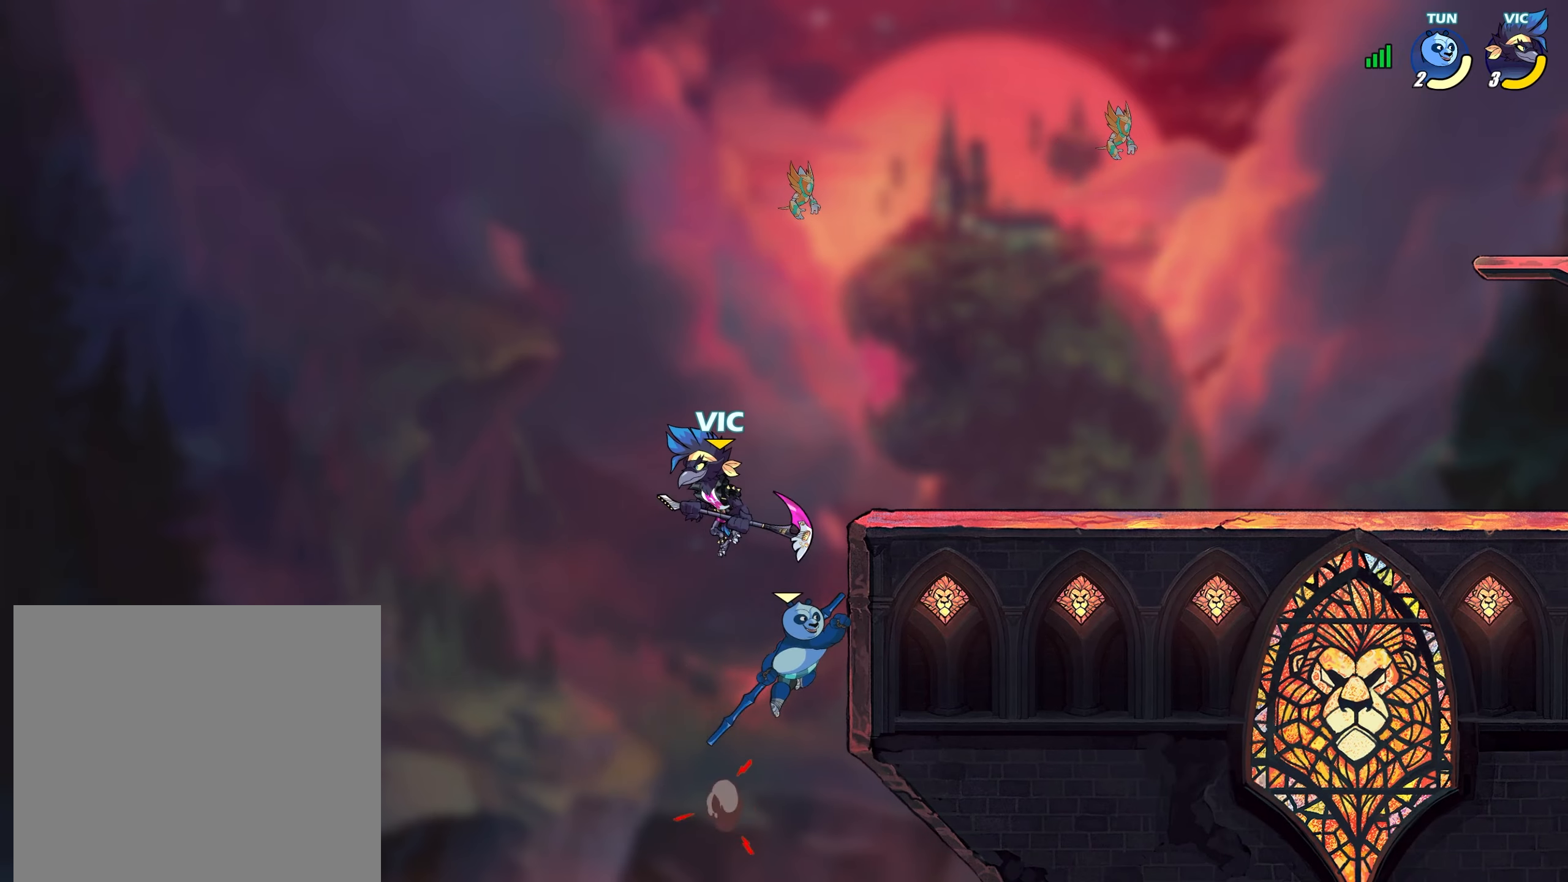
{"buttons": [], "left_stick": "down-right", "right_stick": "center", "events": [[33, "left_stick", "left"], [133, "CROSS", "down"], [183, "left_stick", "up-right"], [233, "CROSS", "up"], [333, "L2", "down"], [467, "L2", "up"], [467, "left_stick", "down-right"]]}
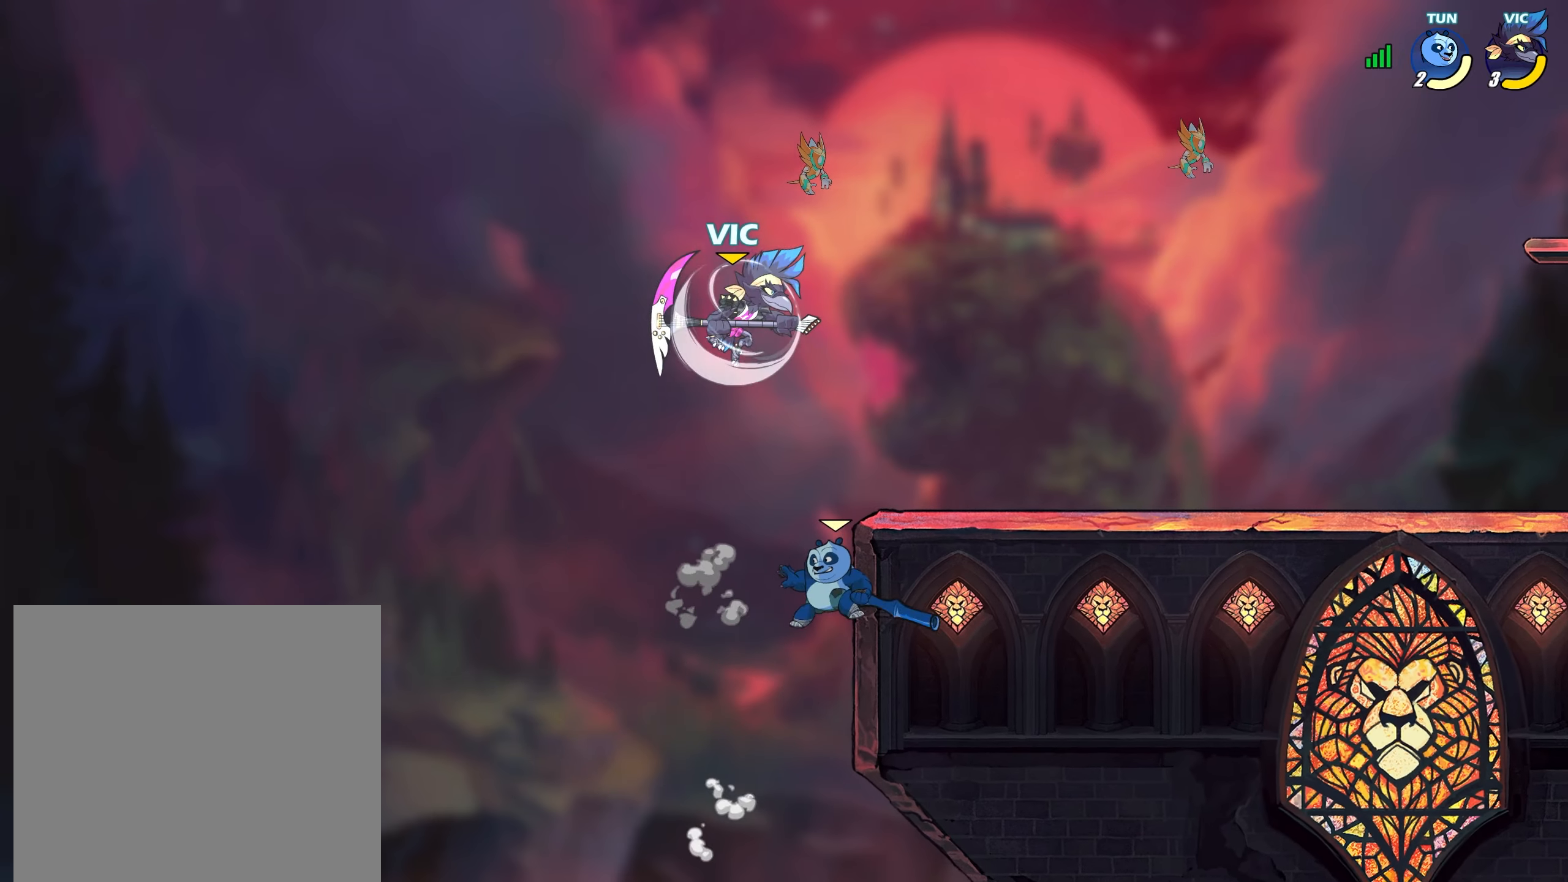
{"buttons": [], "left_stick": "left", "right_stick": "center", "events": [[150, "left_stick", "right"], [450, "left_stick", "left"]]}
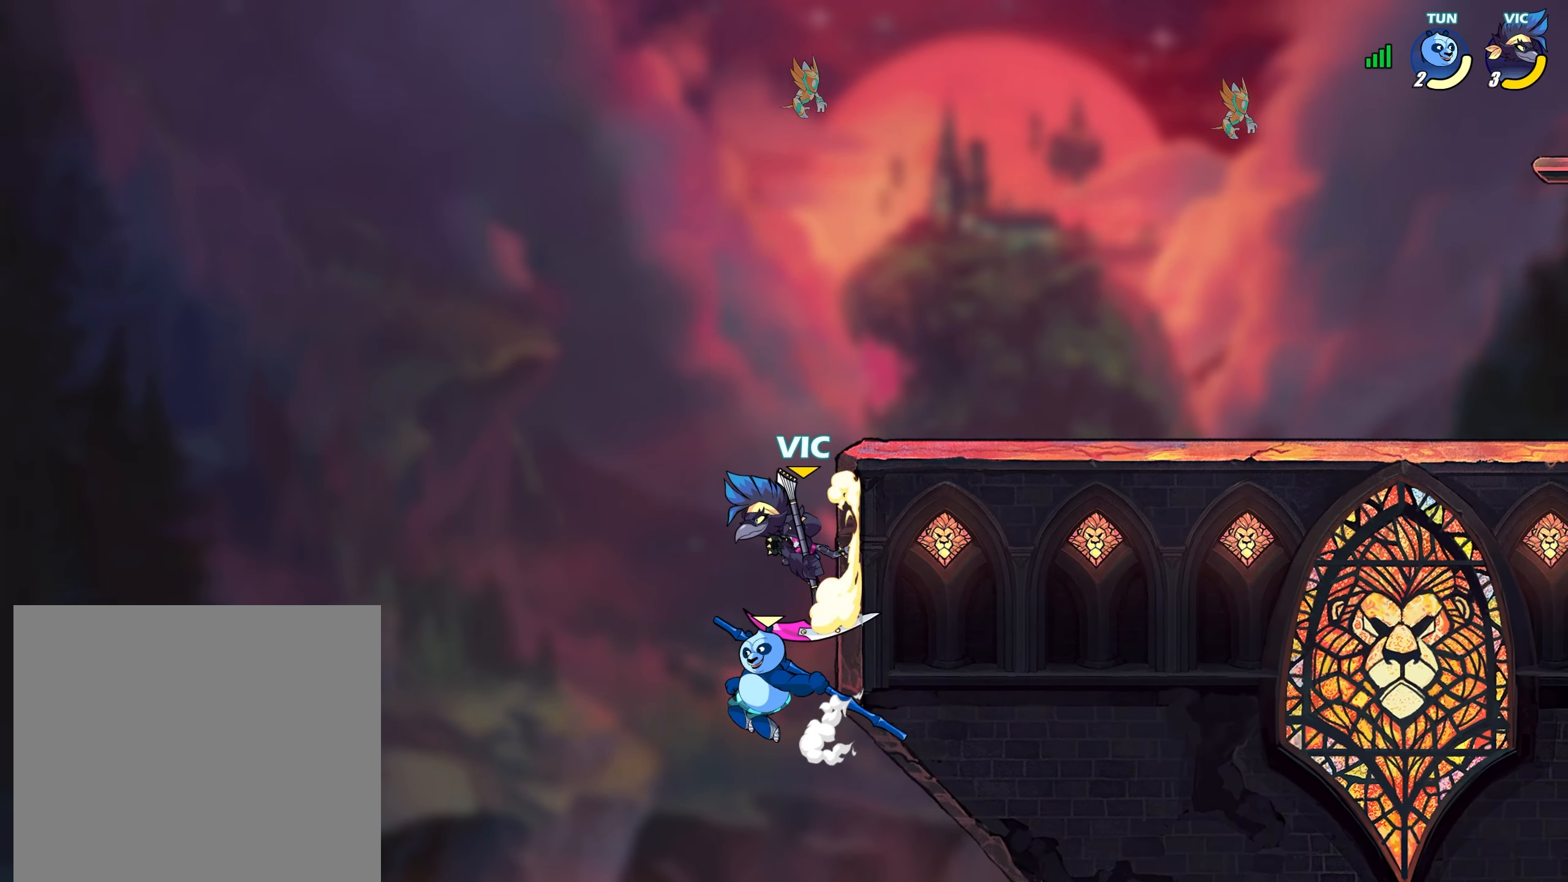
{"buttons": [], "left_stick": "right", "right_stick": "center", "events": [[83, "left_stick", "right"], [117, "TRIANGLE", "down"], [250, "TRIANGLE", "up"]]}
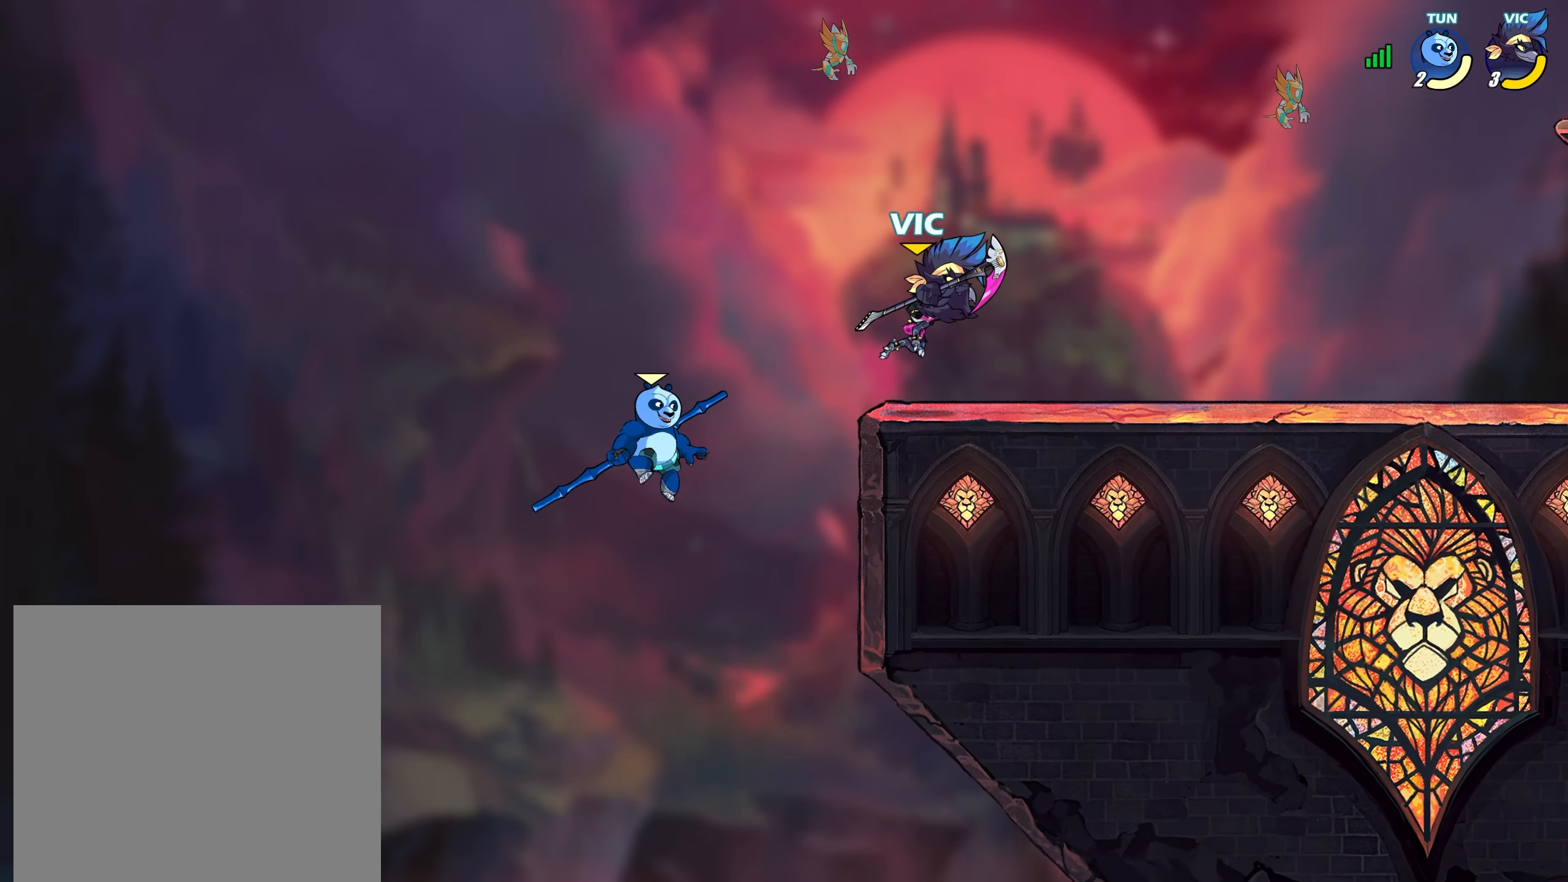
{"buttons": [], "left_stick": "down-right", "right_stick": "center", "events": [[133, "left_stick", "up-right"], [233, "left_stick", "right"], [333, "left_stick", "down-right"]]}
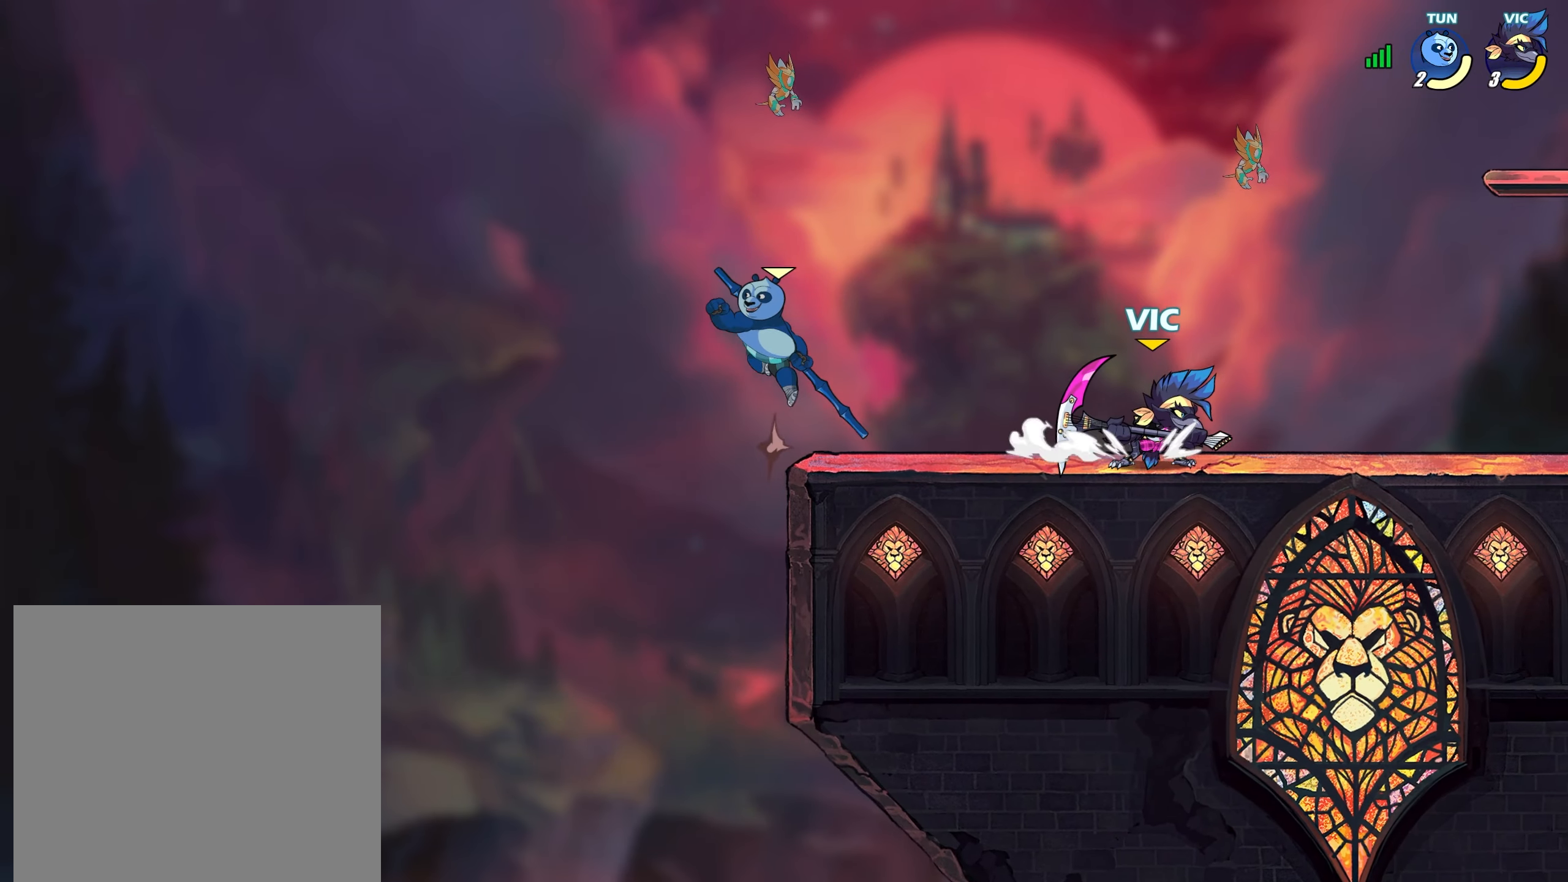
{"buttons": [], "left_stick": "center", "right_stick": "center", "events": [[50, "left_stick", "left"], [200, "L2", "down"], [200, "left_stick", "up-left"], [300, "L2", "up"], [300, "left_stick", "center"], [433, "SQUARE", "down"], [500, "SQUARE", "up"]]}
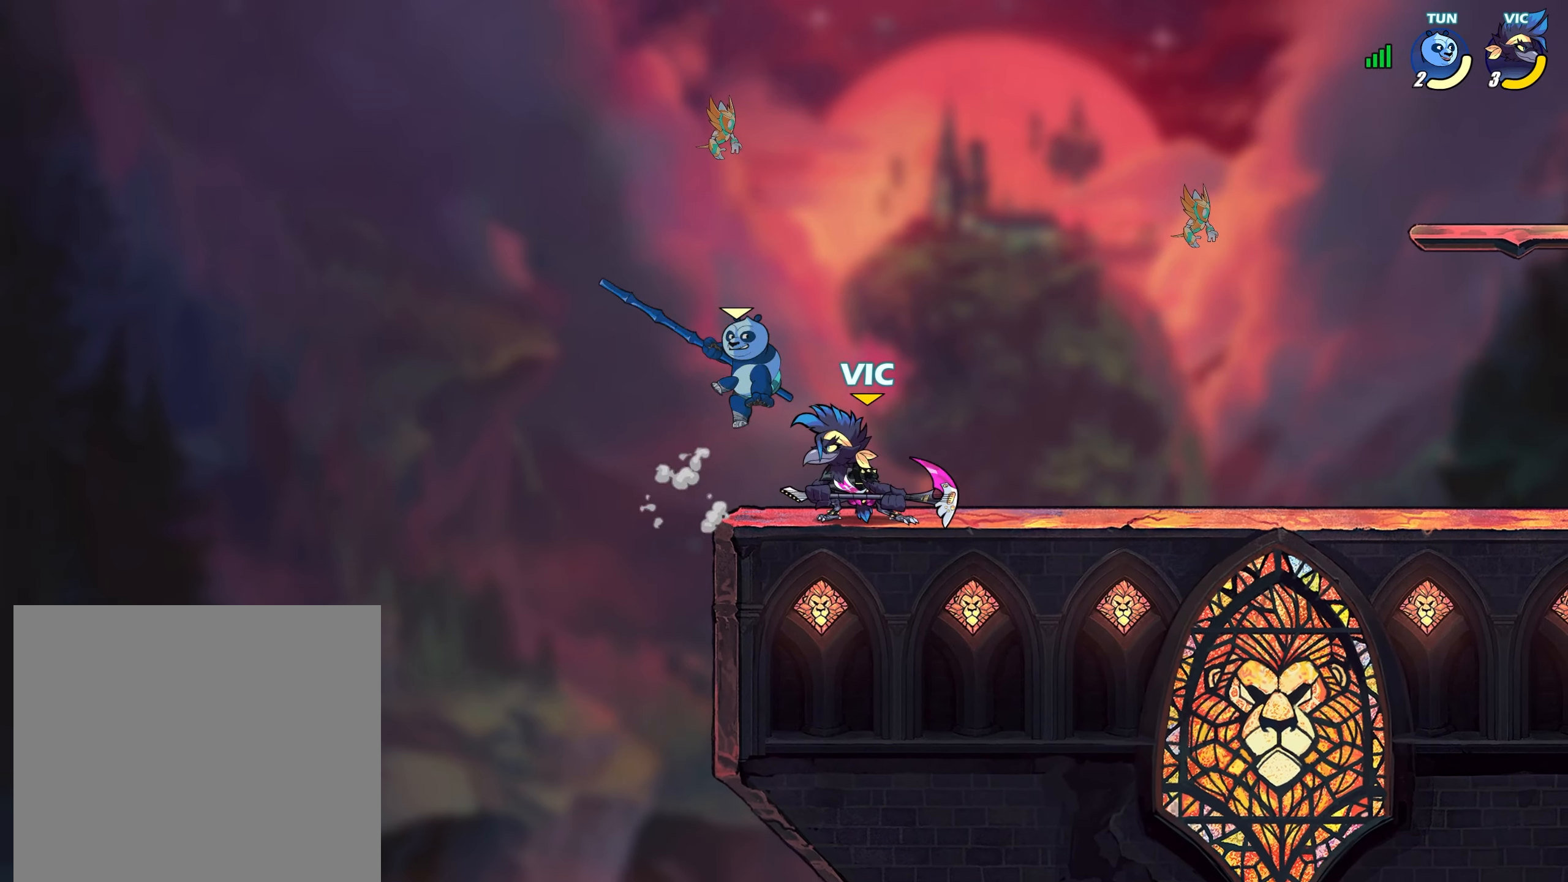
{"buttons": [], "left_stick": "center", "right_stick": "center", "events": [[50, "SQUARE", "down"], [133, "SQUARE", "up"], [283, "CROSS", "down"], [283, "SQUARE", "down"], [317, "CROSS", "up"], [333, "CROSS", "down"], [350, "CROSS", "up"], [350, "SQUARE", "up"]]}
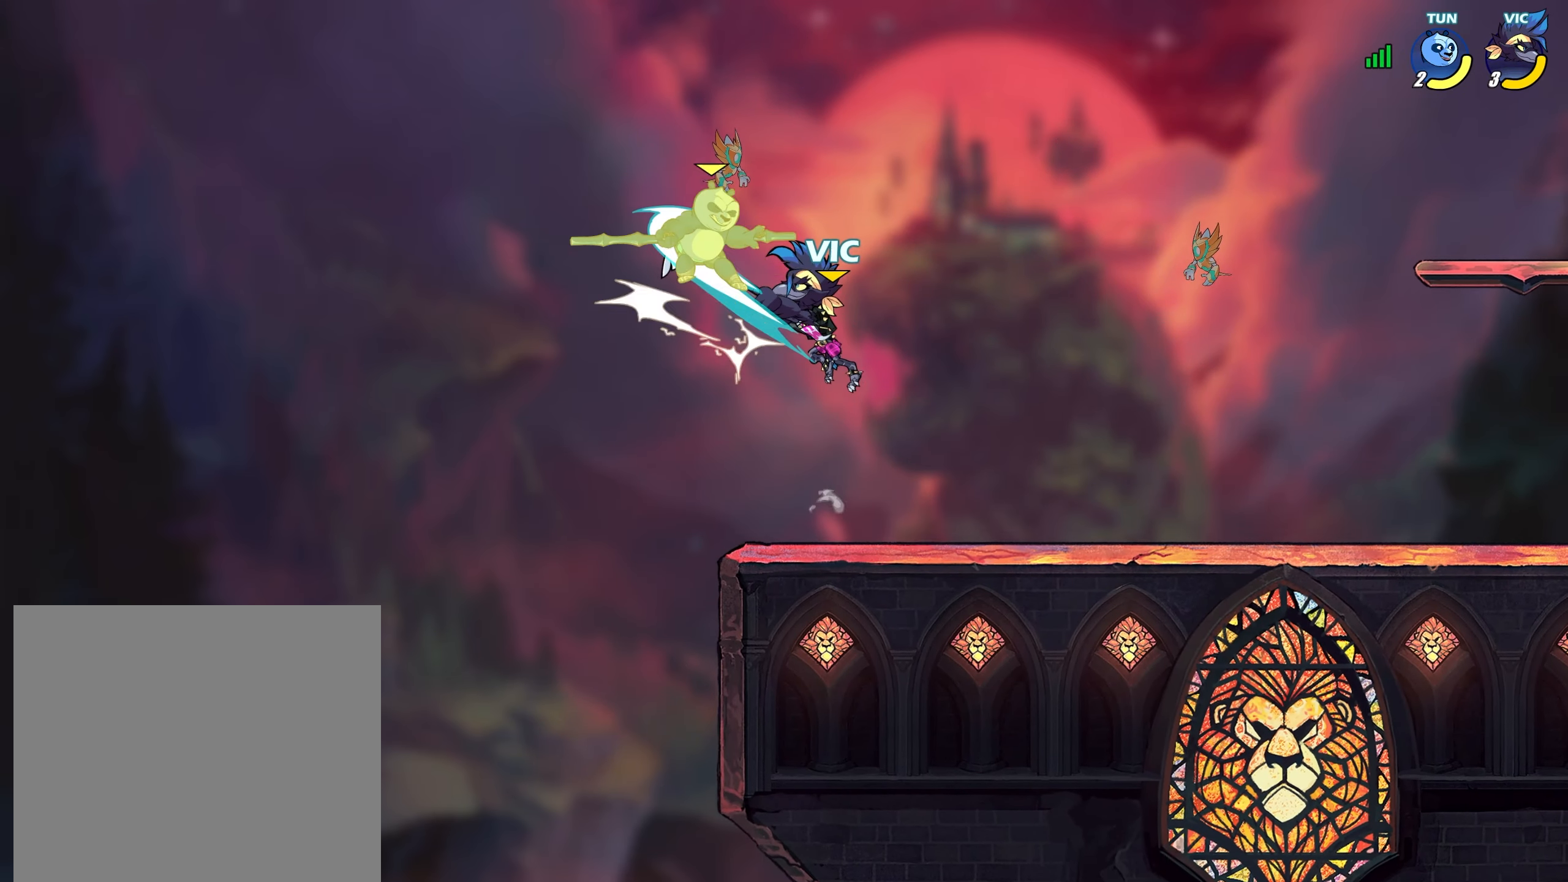
{"buttons": ["CROSS", "SQUARE"], "left_stick": "left", "right_stick": "center", "events": [[133, "left_stick", "left"], [467, "CROSS", "down"], [483, "SQUARE", "down"]]}
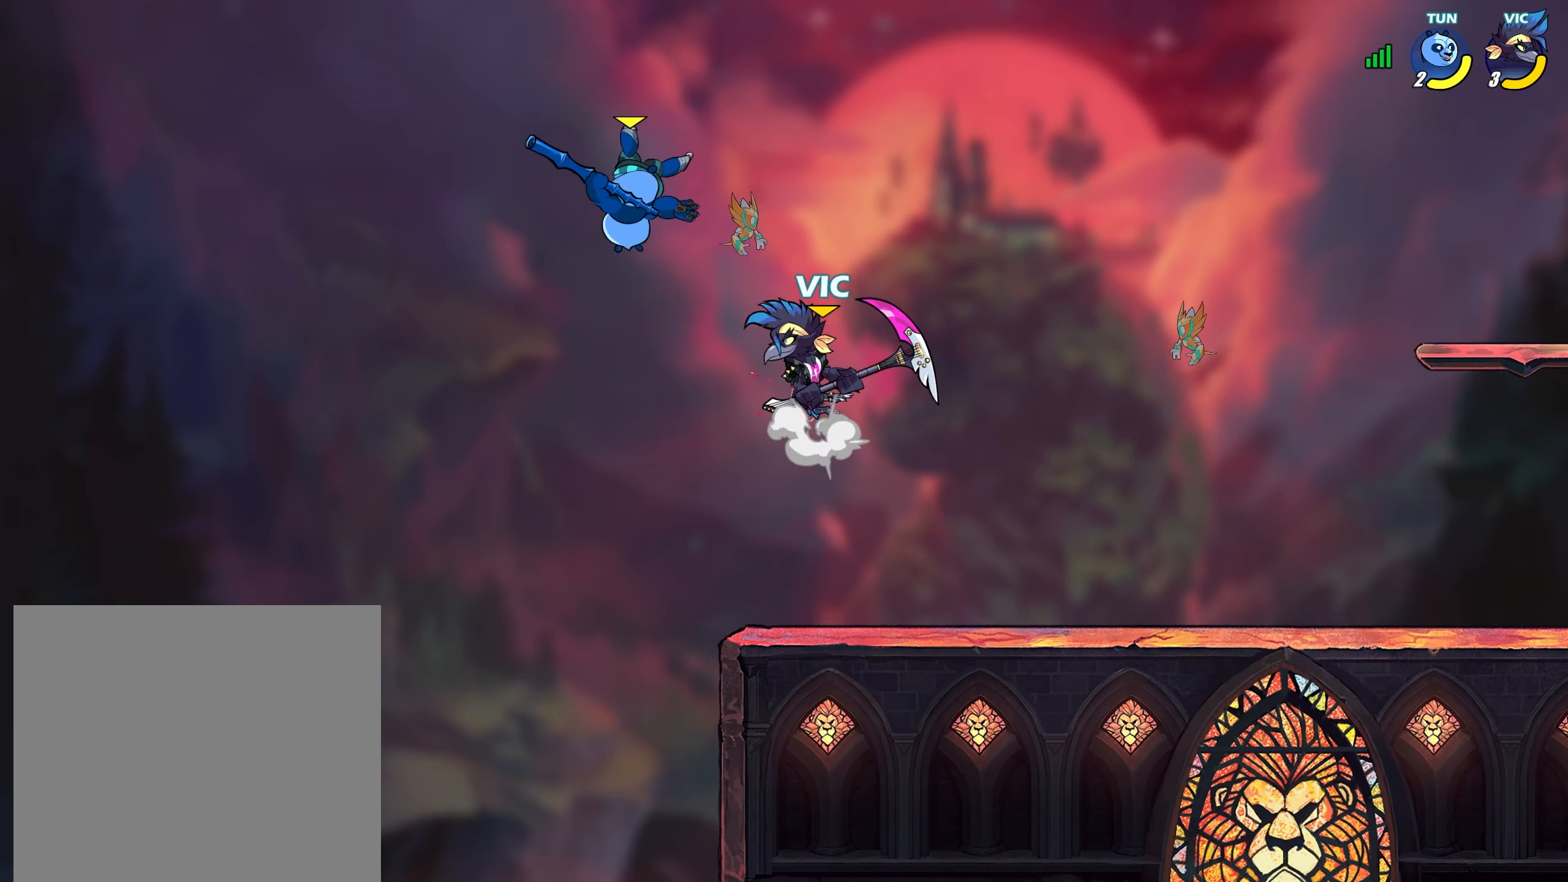
{"buttons": ["L2"], "left_stick": "center", "right_stick": "center", "events": [[50, "CROSS", "up"], [50, "SQUARE", "up"], [100, "SQUARE", "down"], [167, "SQUARE", "up"], [233, "SQUARE", "down"], [333, "SQUARE", "up"], [450, "left_stick", "center"], [500, "L2", "down"]]}
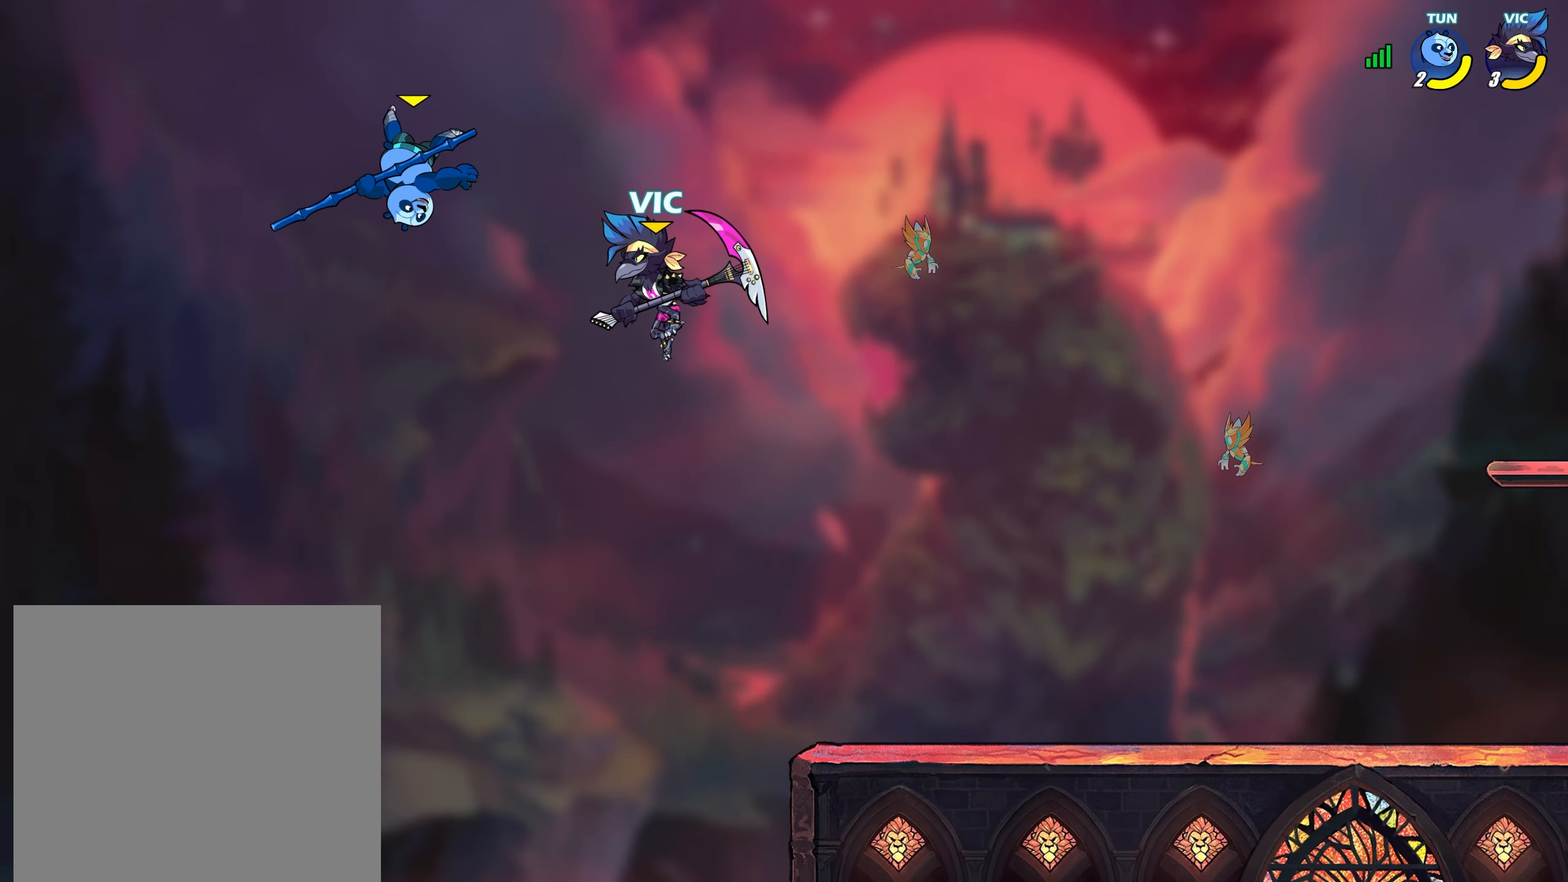
{"buttons": [], "left_stick": "left", "right_stick": "center", "events": [[67, "left_stick", "down-left"], [83, "SQUARE", "down"], [100, "L2", "up"], [150, "SQUARE", "up"], [183, "left_stick", "left"], [217, "CROSS", "down"], [233, "SQUARE", "down"], [250, "SQUARE", "up"], [250, "right_stick", "down-left"], [283, "CROSS", "up"], [317, "right_stick", "center"]]}
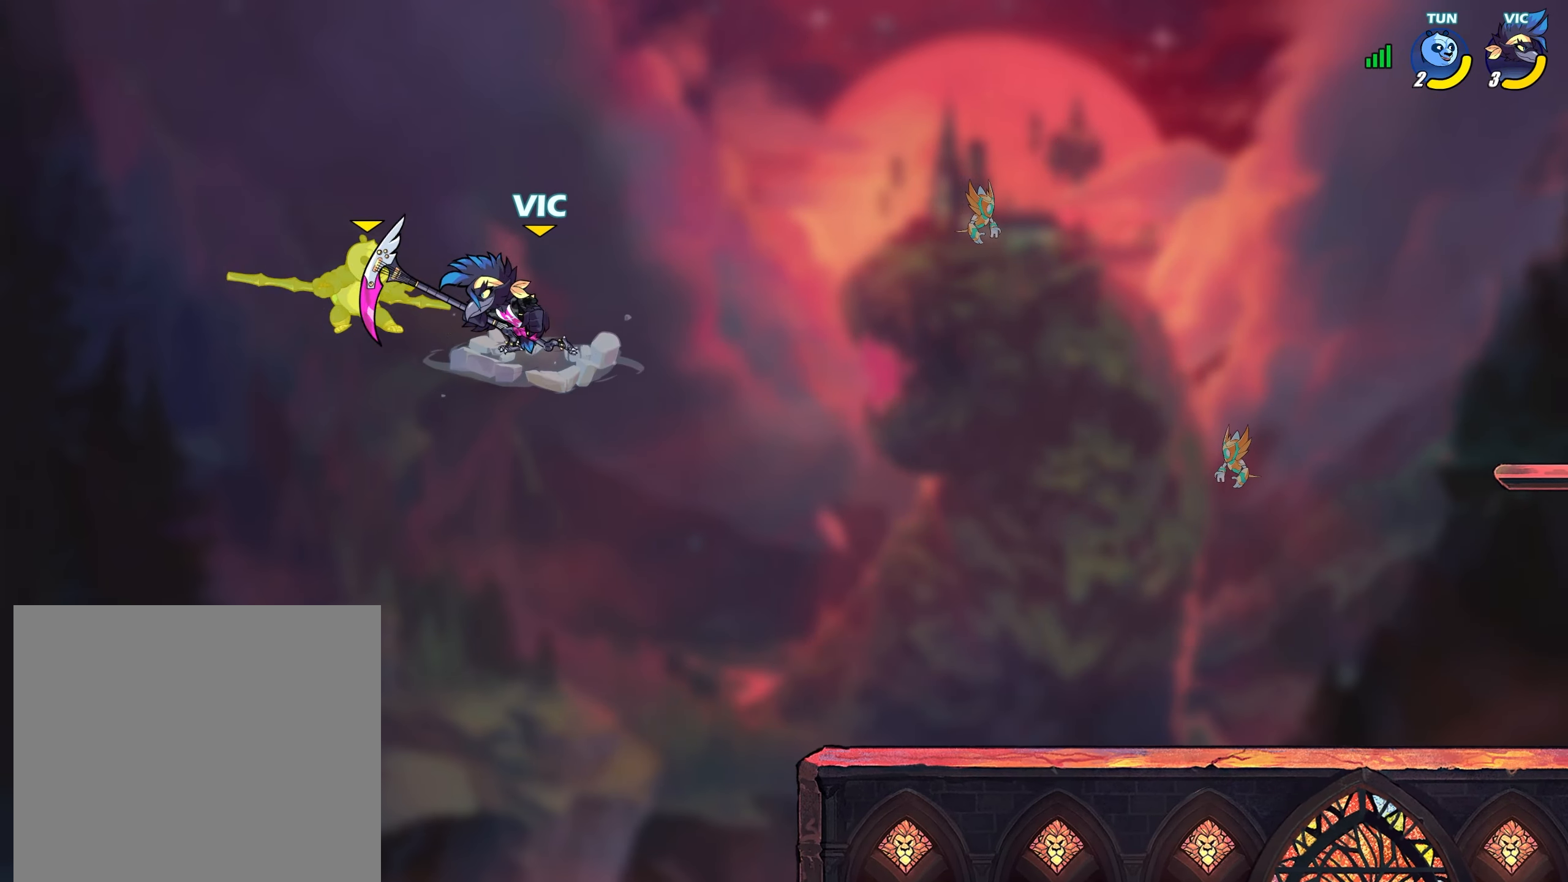
{"buttons": ["SQUARE", "L3"], "left_stick": "down-right", "right_stick": "center", "events": [[317, "L2", "down"], [383, "L2", "up"], [400, "left_stick", "down-right"], [467, "L3", "down"], [467, "SQUARE", "down"]]}
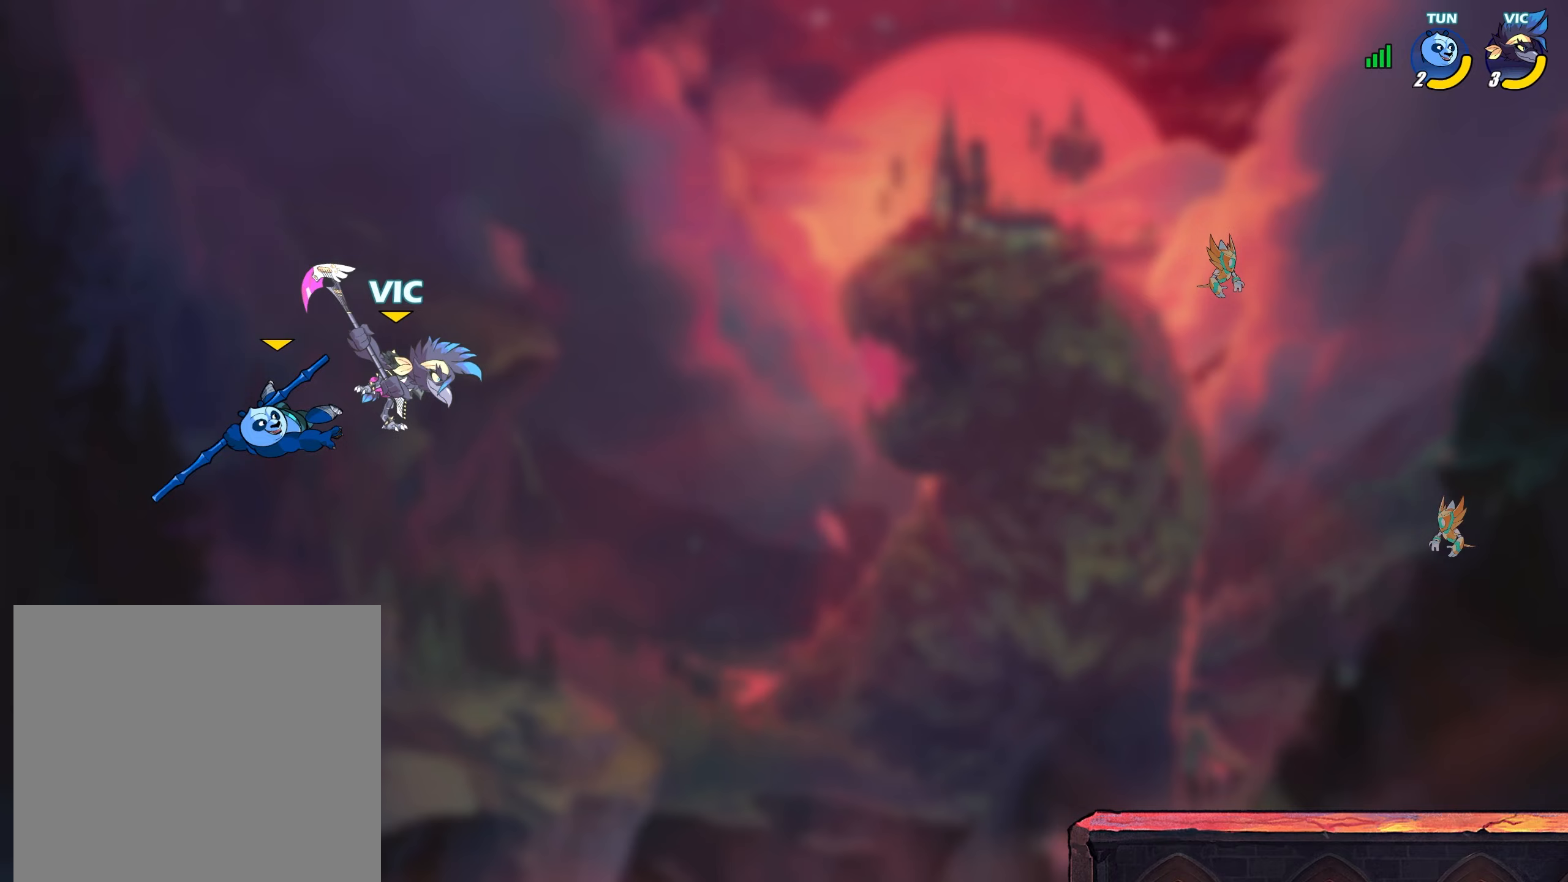
{"buttons": ["TRIANGLE"], "left_stick": "up-right", "right_stick": "center", "events": [[17, "SQUARE", "up"], [33, "left_stick", "down"], [83, "SQUARE", "down"], [133, "SQUARE", "up"], [150, "left_stick", "left"], [183, "L3", "up"], [317, "left_stick", "up-right"], [433, "TRIANGLE", "down"]]}
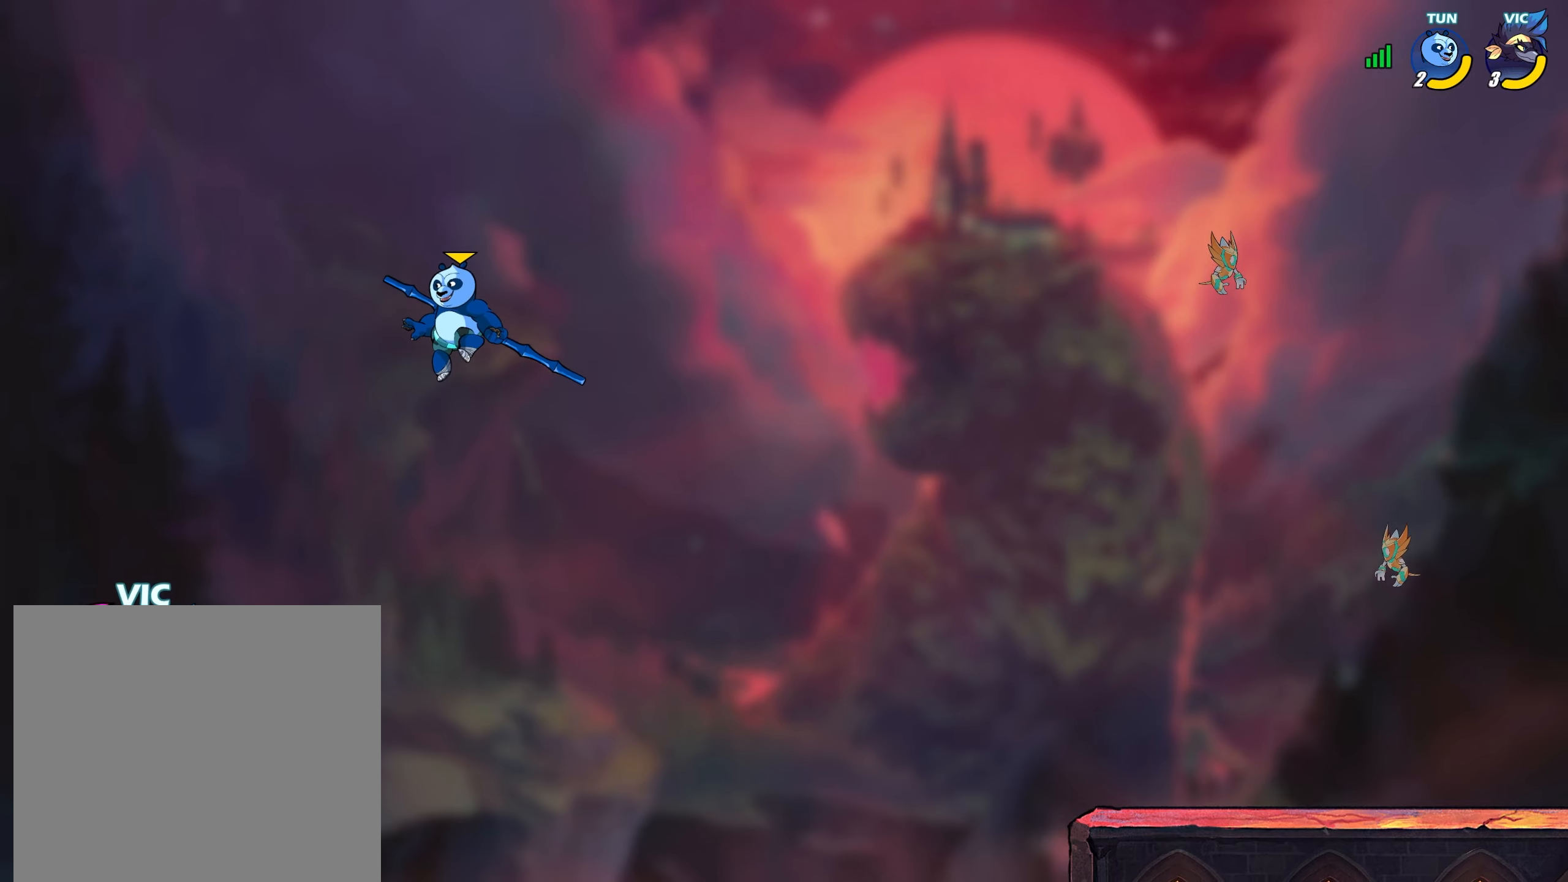
{"buttons": [], "left_stick": "up-right", "right_stick": "center", "events": [[17, "TRIANGLE", "up"], [67, "TRIANGLE", "down"], [117, "TRIANGLE", "up"], [317, "TRIANGLE", "down"], [367, "TRIANGLE", "up"], [383, "CROSS", "down"], [400, "CROSS", "up"]]}
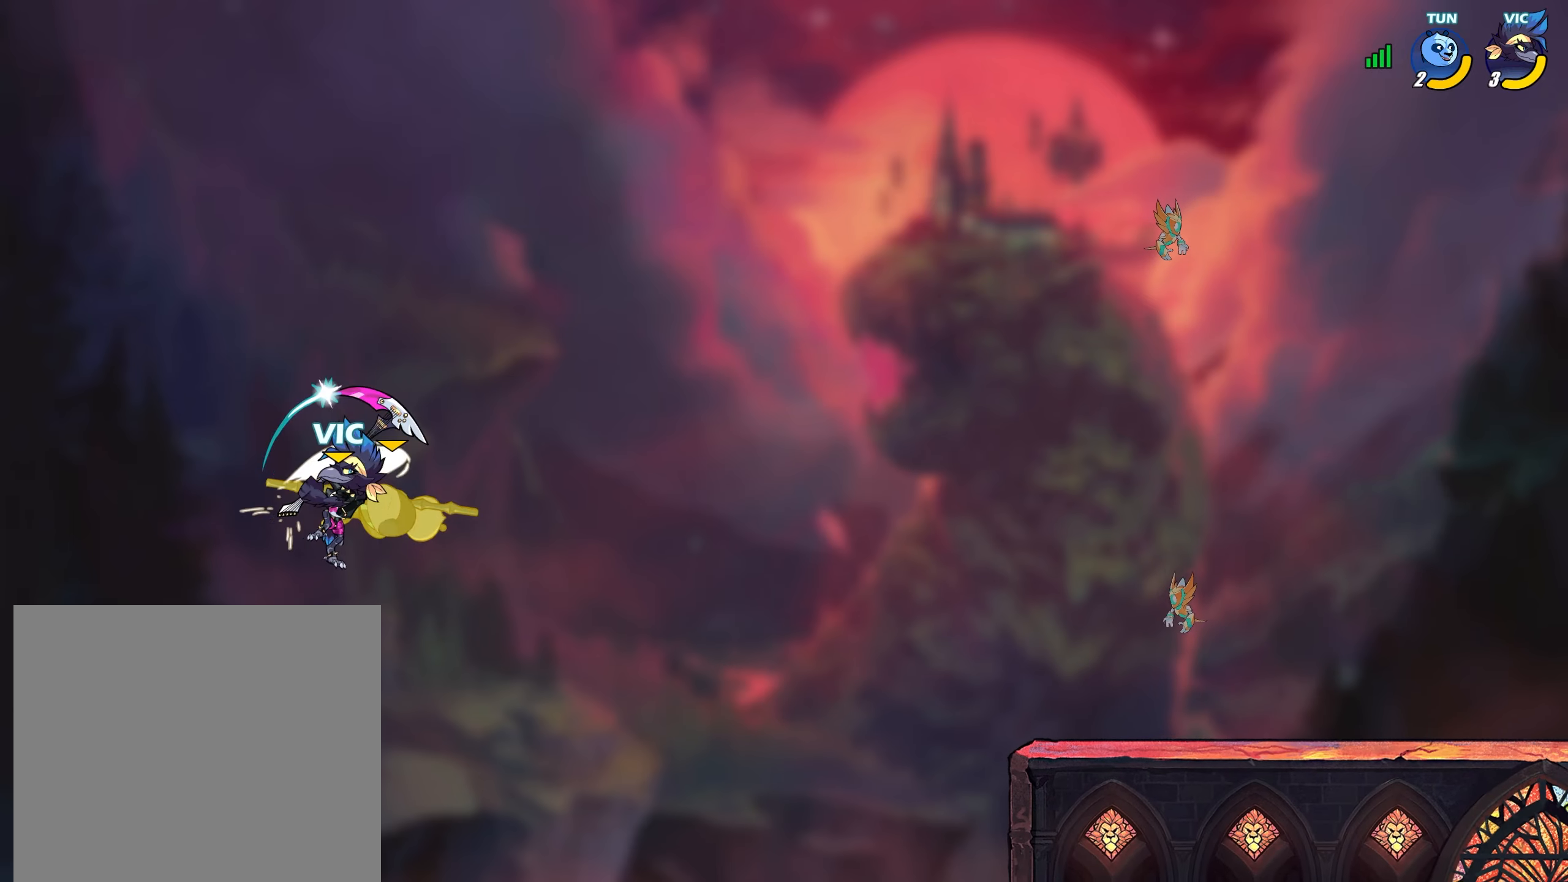
{"buttons": [], "left_stick": "right", "right_stick": "center", "events": [[200, "L2", "down"], [217, "left_stick", "right"], [300, "L2", "up"], [350, "L2", "down"], [450, "L2", "up"]]}
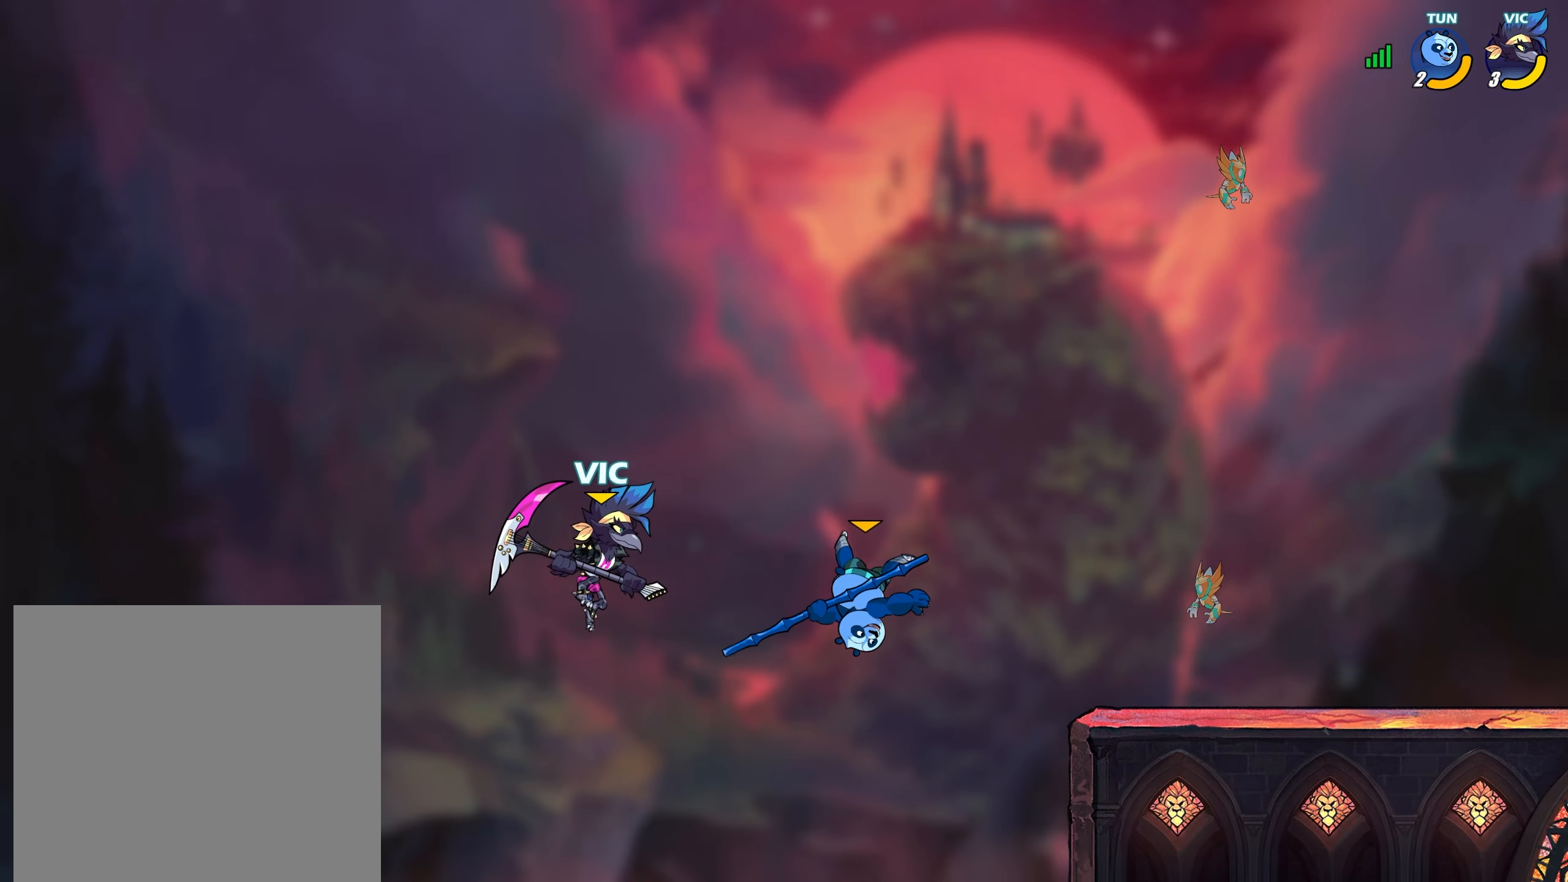
{"buttons": [], "left_stick": "up-right", "right_stick": "center", "events": [[117, "left_stick", "up-right"]]}
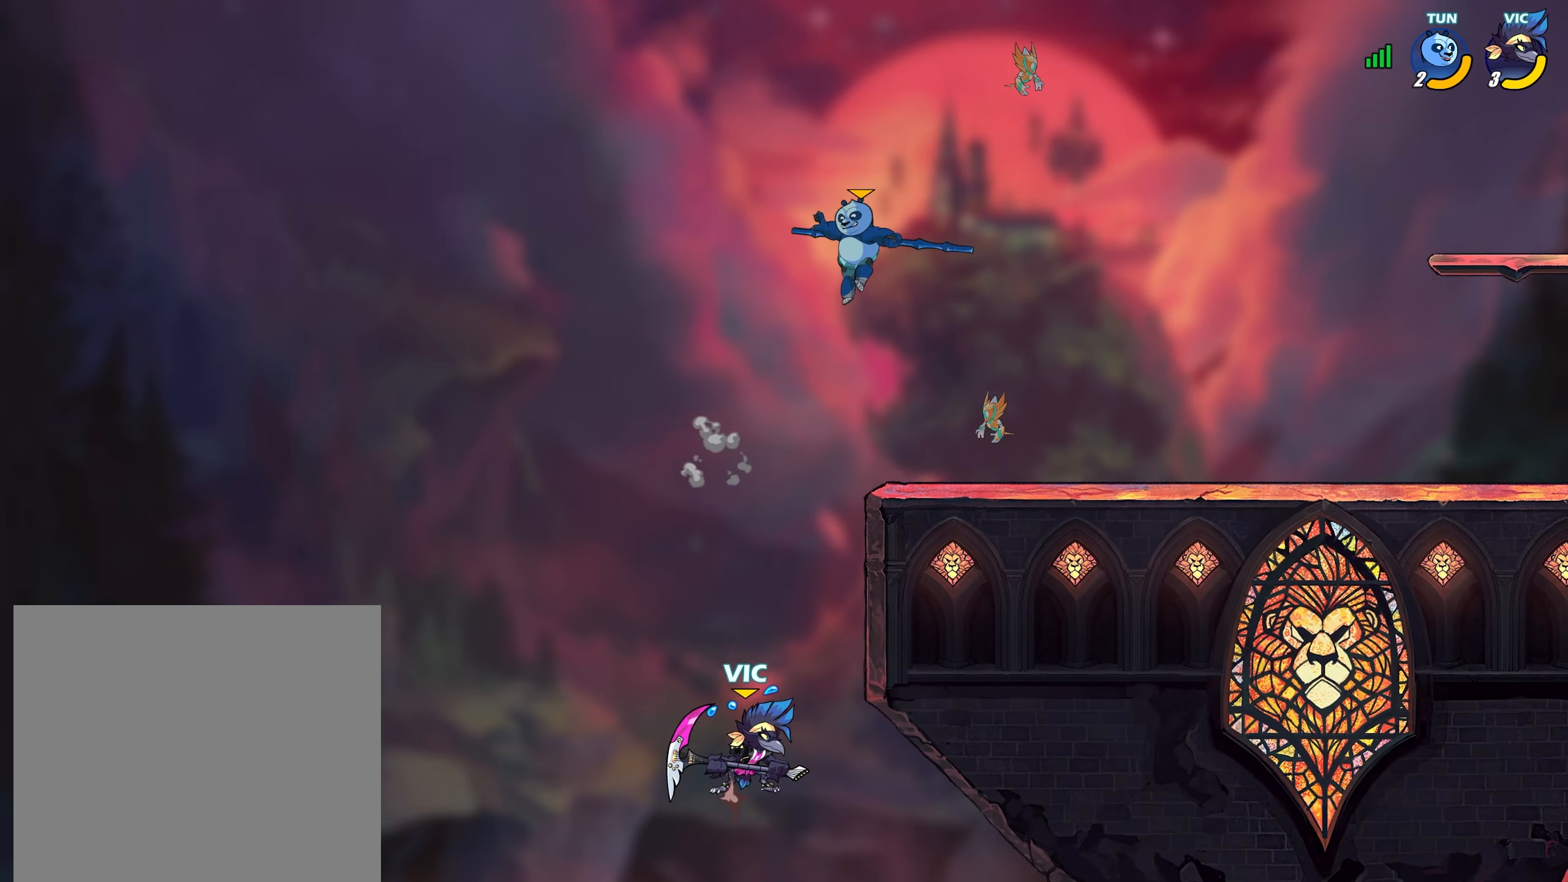
{"buttons": ["TRIANGLE"], "left_stick": "right", "right_stick": "center", "events": [[17, "CROSS", "down"], [167, "CROSS", "up"], [267, "left_stick", "down-left"], [450, "left_stick", "right"], [500, "TRIANGLE", "down"]]}
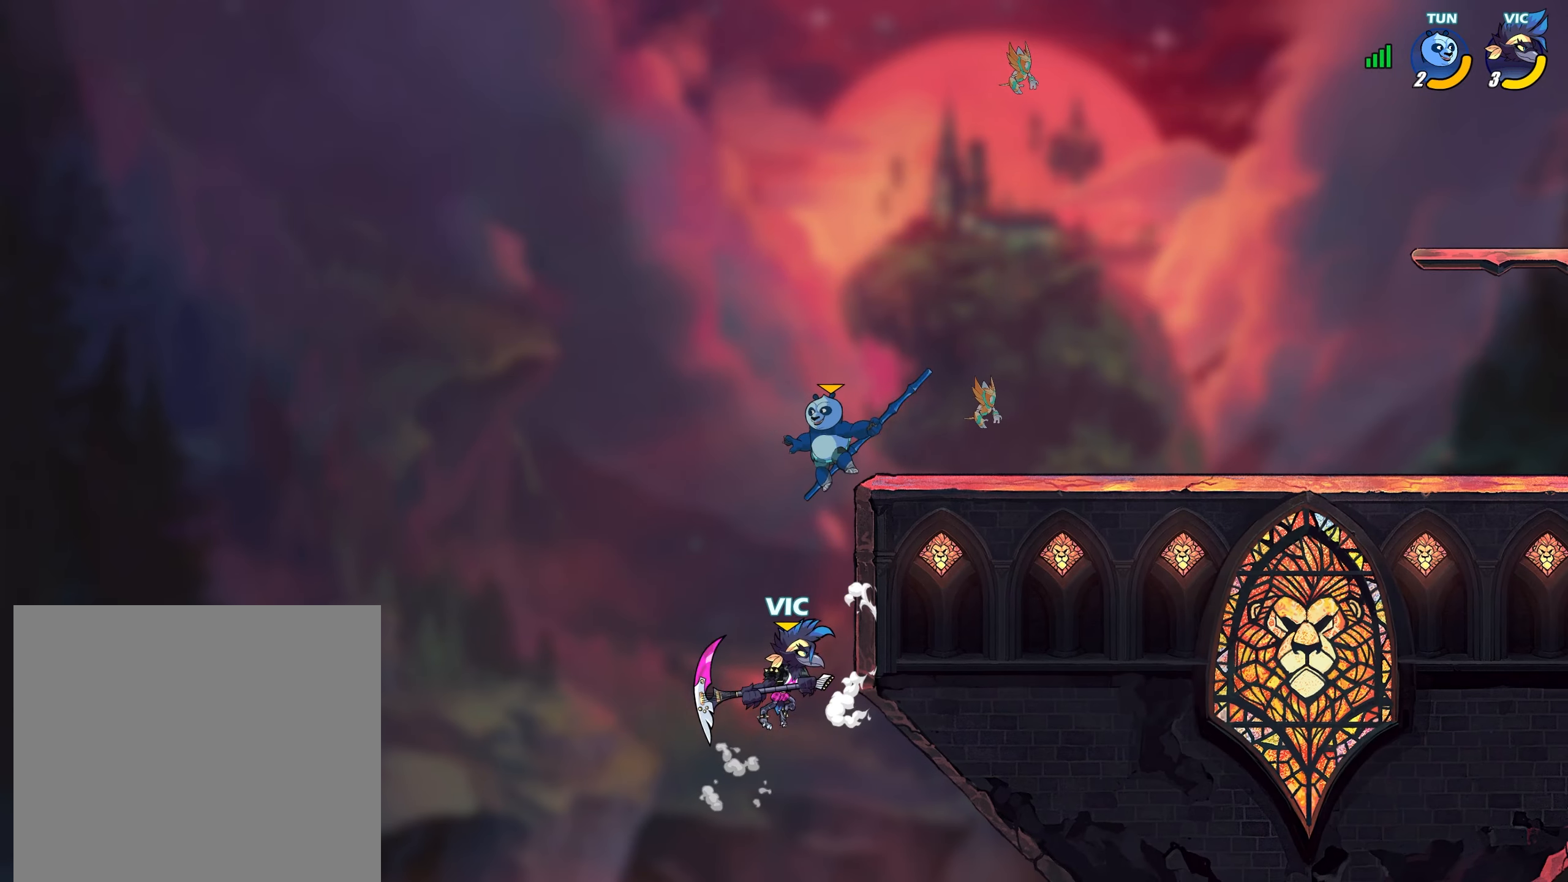
{"buttons": [], "left_stick": "right", "right_stick": "center", "events": [[33, "left_stick", "up-right"], [83, "TRIANGLE", "up"], [100, "TRIANGLE", "down"], [133, "TRIANGLE", "up"], [183, "left_stick", "center"], [400, "left_stick", "right"]]}
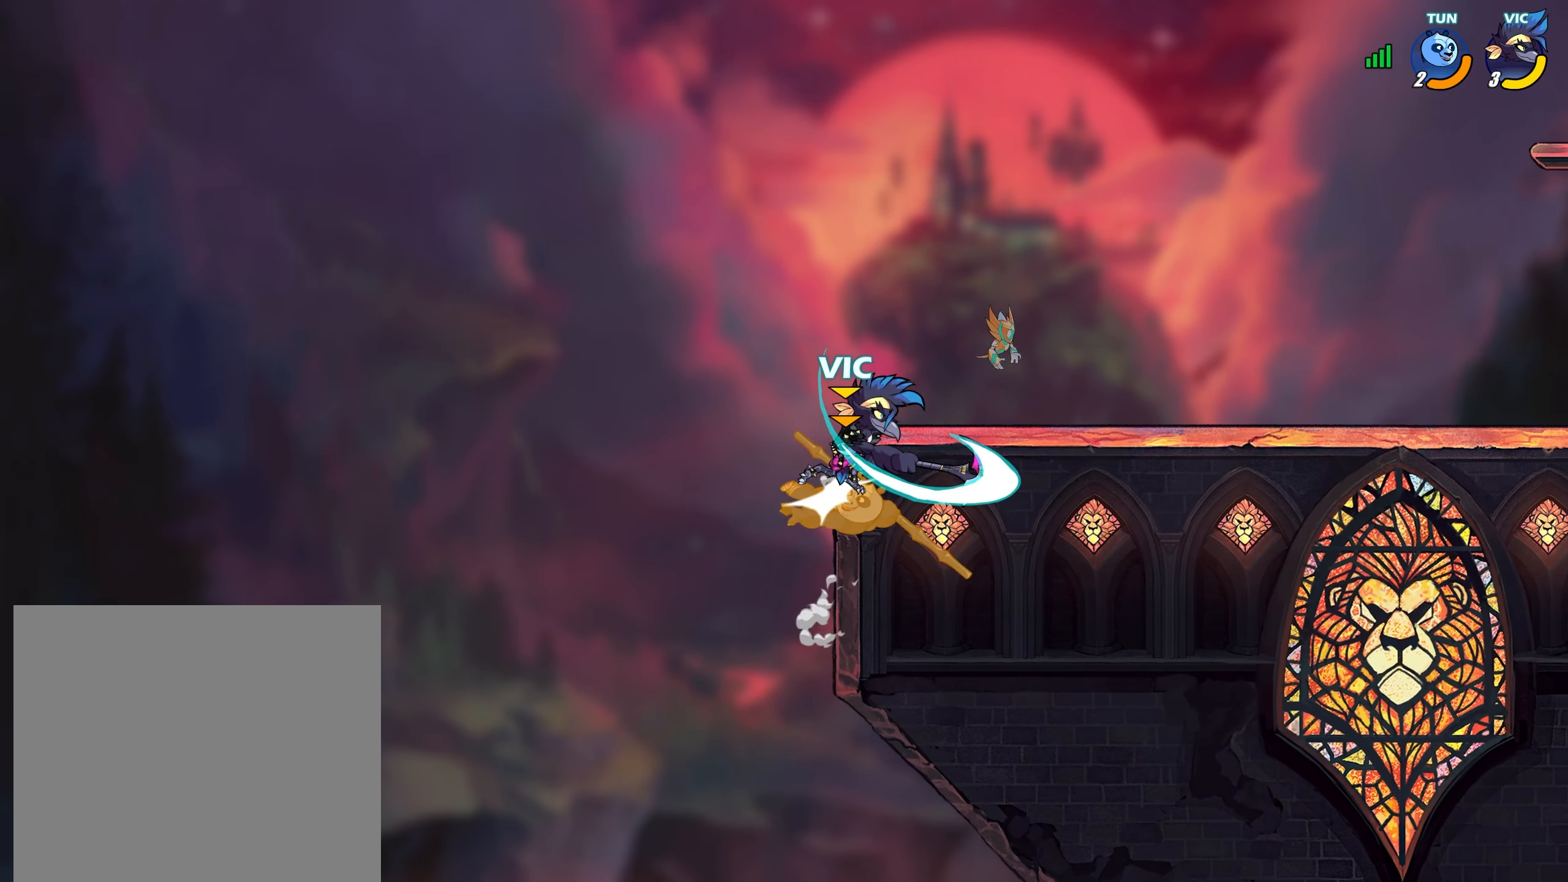
{"buttons": ["L2"], "left_stick": "center", "right_stick": "center", "events": [[83, "left_stick", "up-right"], [183, "left_stick", "up-left"], [233, "left_stick", "down-left"], [367, "left_stick", "center"], [417, "L2", "down"]]}
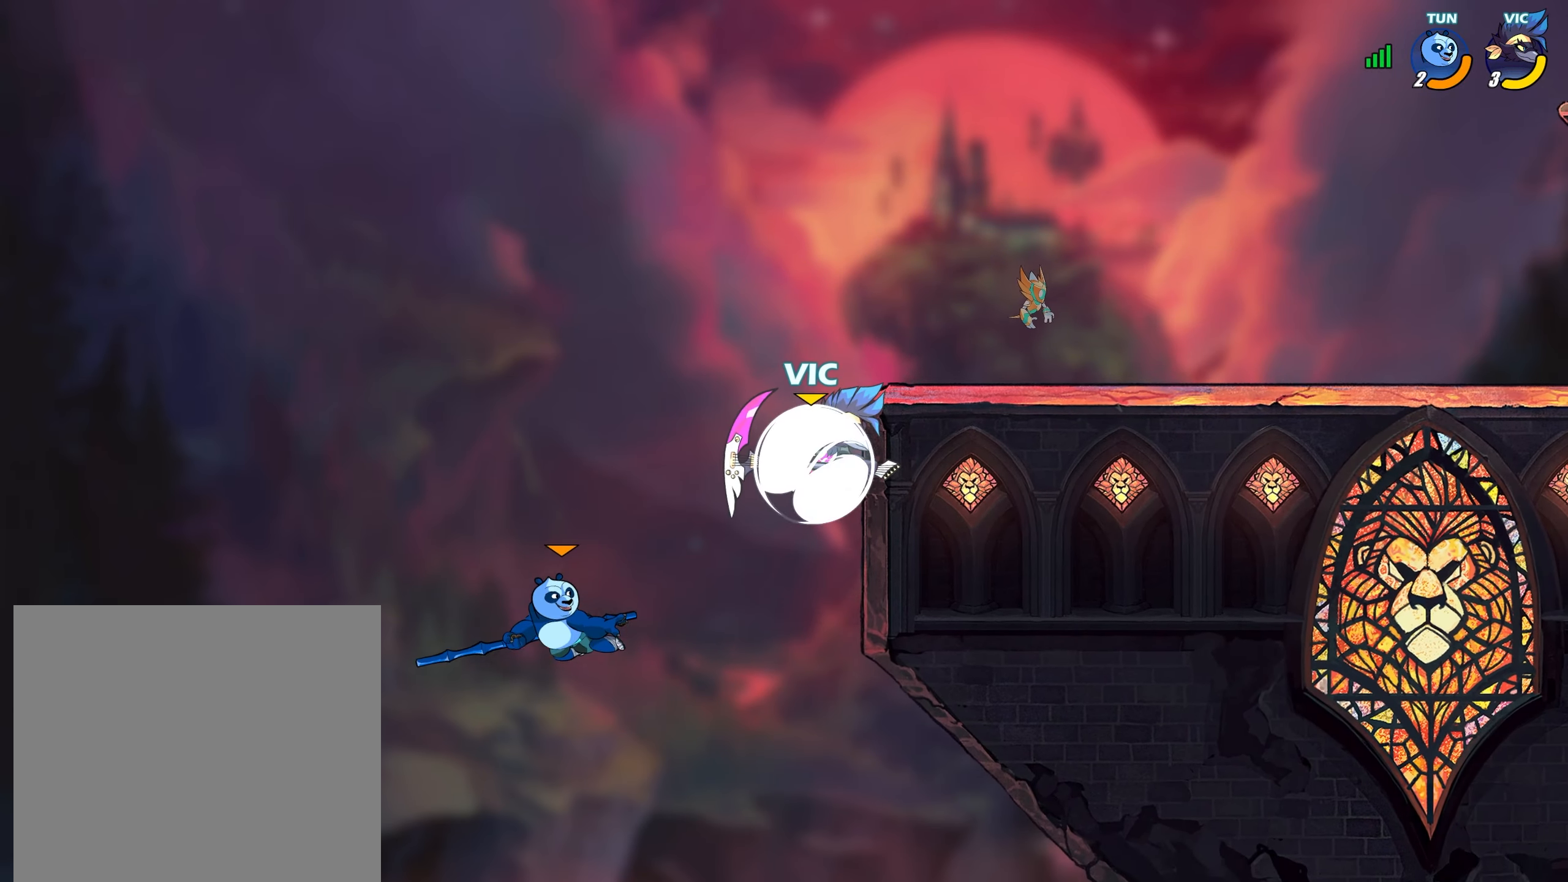
{"buttons": [], "left_stick": "center", "right_stick": "center", "events": [[17, "L2", "up"], [17, "left_stick", "down-left"], [83, "TRIANGLE", "down"], [167, "TRIANGLE", "up"], [267, "left_stick", "down"], [433, "left_stick", "center"]]}
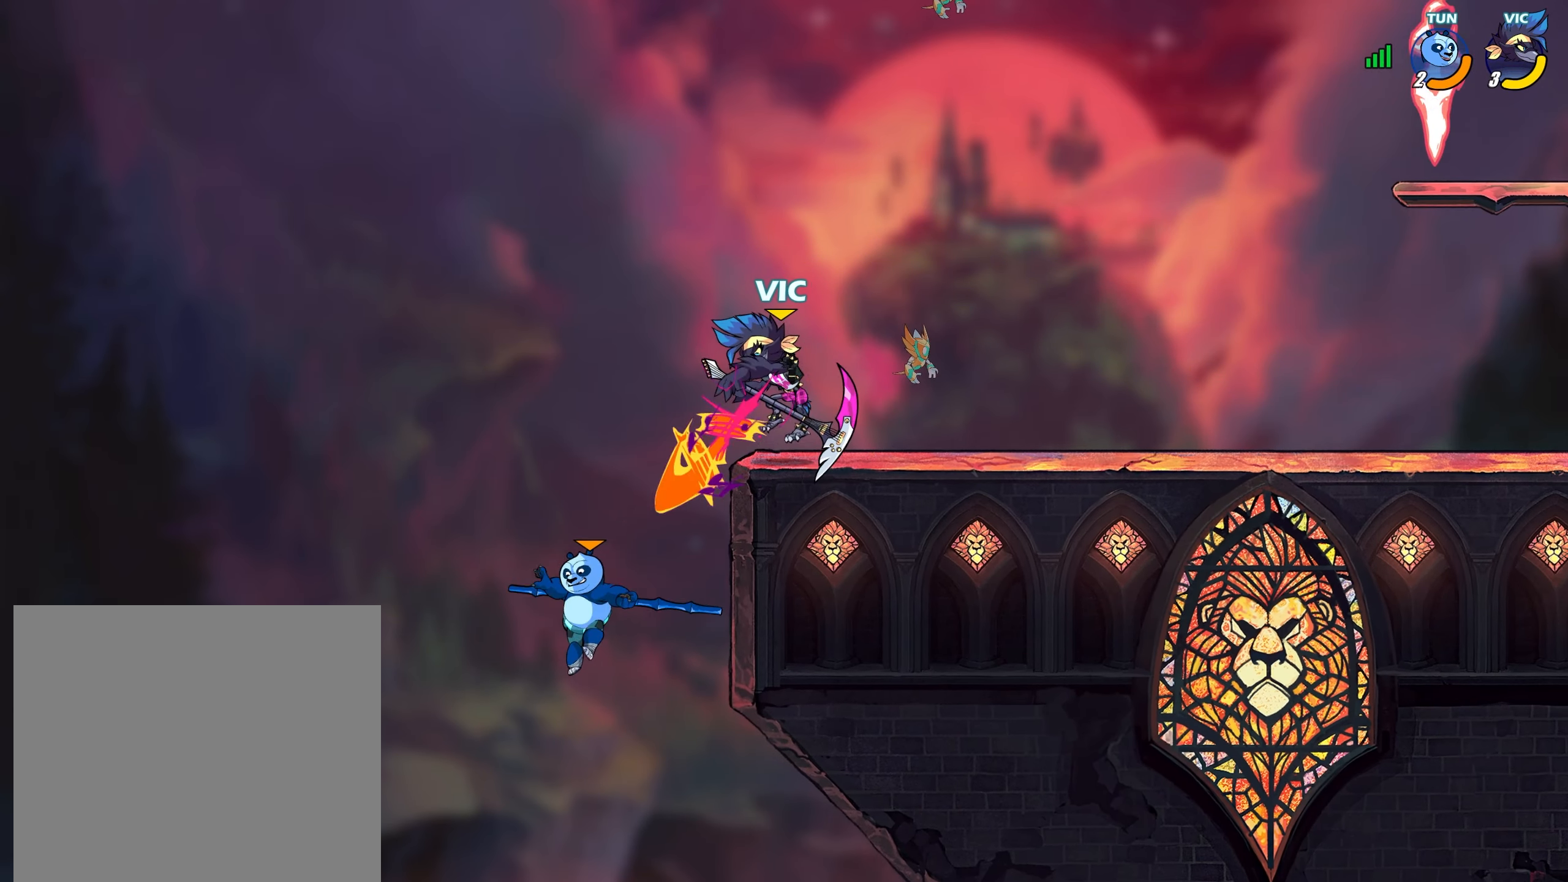
{"buttons": [], "left_stick": "right", "right_stick": "center", "events": [[83, "TRIANGLE", "down"], [150, "TRIANGLE", "up"], [217, "left_stick", "right"]]}
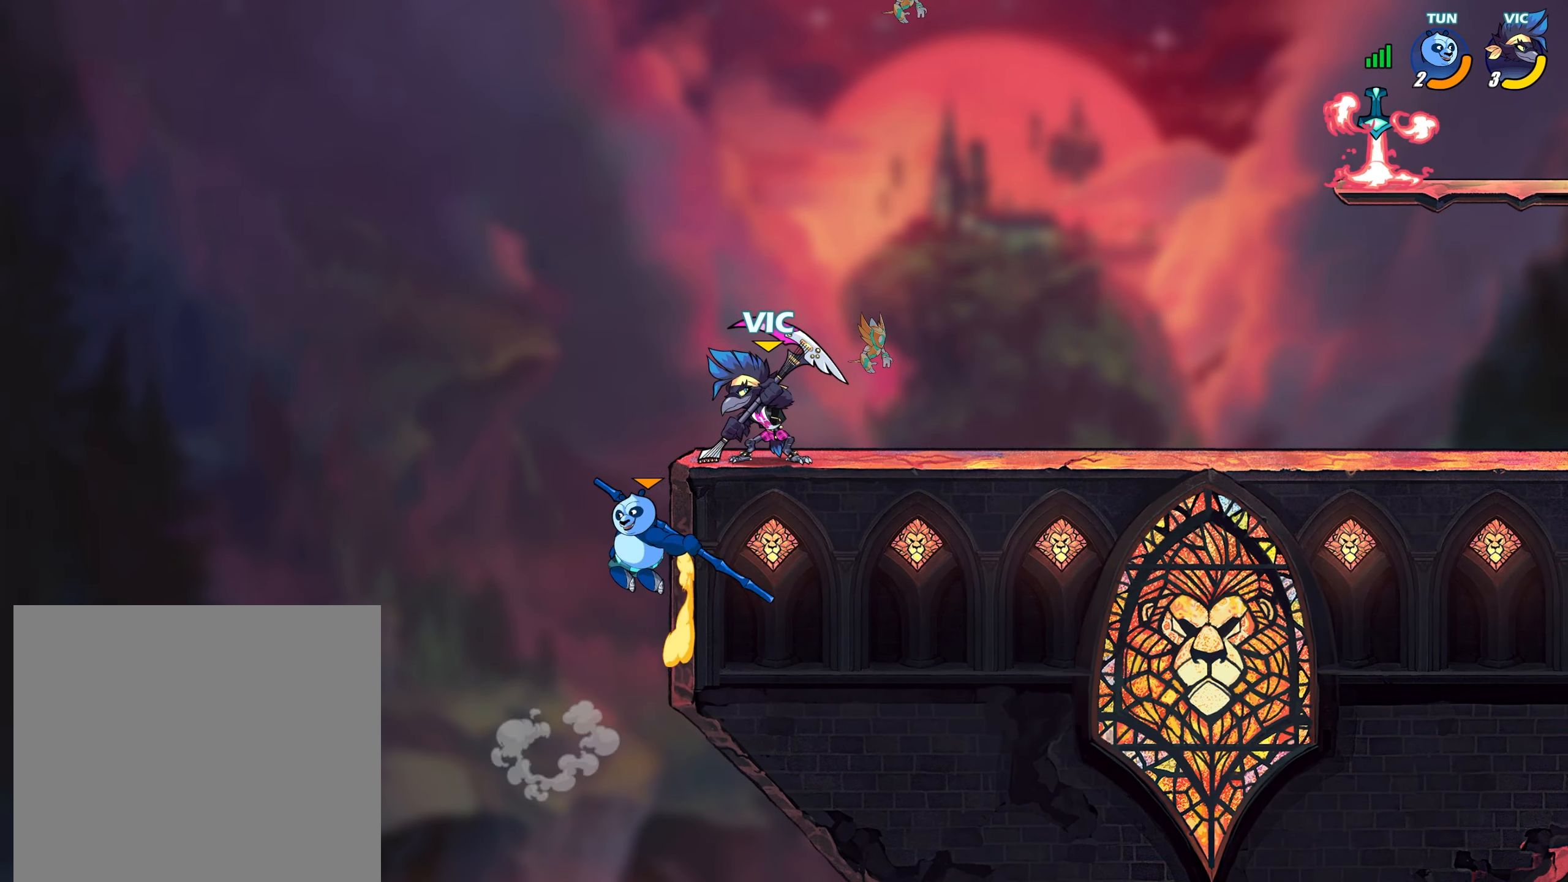
{"buttons": [], "left_stick": "down-left", "right_stick": "center", "events": [[33, "CROSS", "down"], [133, "CROSS", "up"], [217, "left_stick", "down-right"], [467, "left_stick", "down-left"]]}
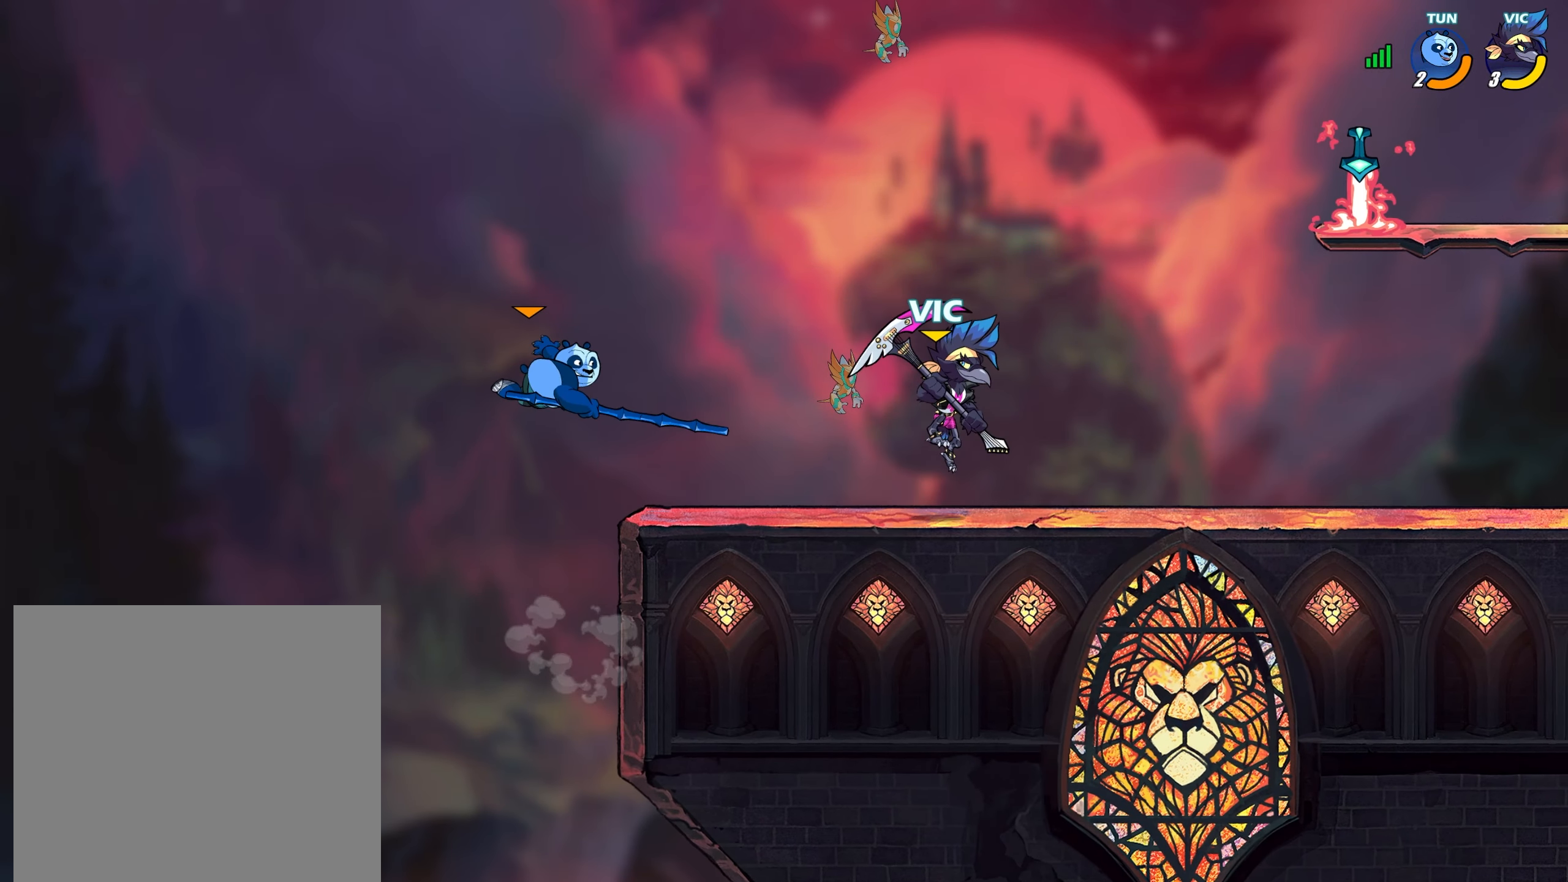
{"buttons": [], "left_stick": "center", "right_stick": "center", "events": [[67, "L2", "down"], [83, "left_stick", "up-left"], [150, "SQUARE", "down"], [150, "left_stick", "center"], [167, "L2", "up"], [217, "SQUARE", "up"], [300, "SQUARE", "down"], [383, "SQUARE", "up"]]}
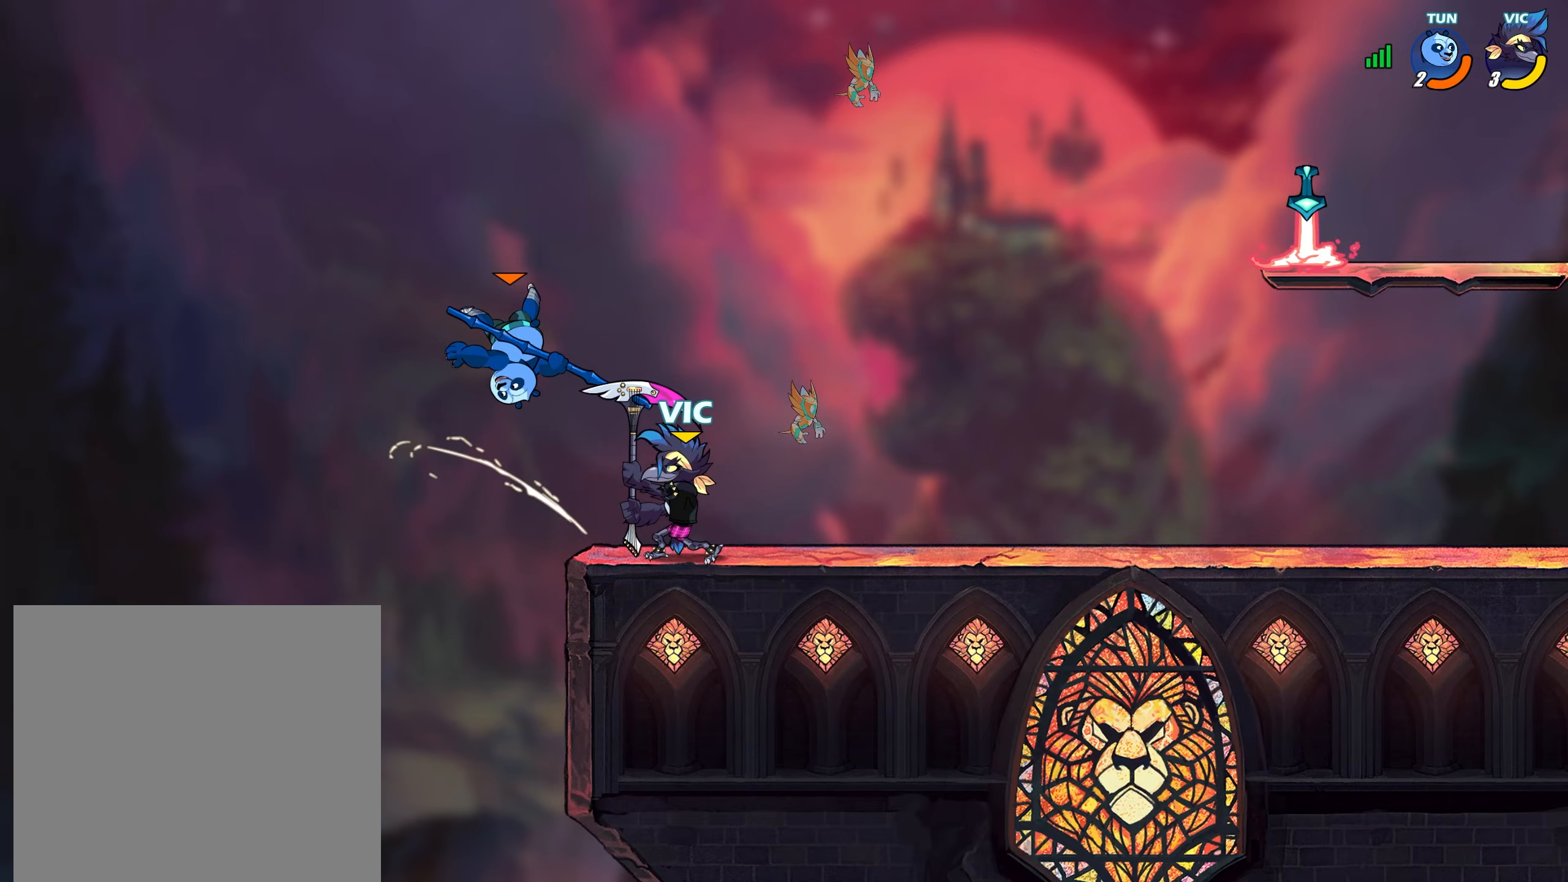
{"buttons": [], "left_stick": "up-right", "right_stick": "center", "events": [[17, "left_stick", "left"], [50, "L2", "down"], [133, "L2", "up"], [133, "left_stick", "up-right"], [167, "TRIANGLE", "down"], [317, "CIRCLE", "down"], [333, "CIRCLE", "up"], [333, "CROSS", "down"], [333, "TRIANGLE", "up"], [350, "CROSS", "up"]]}
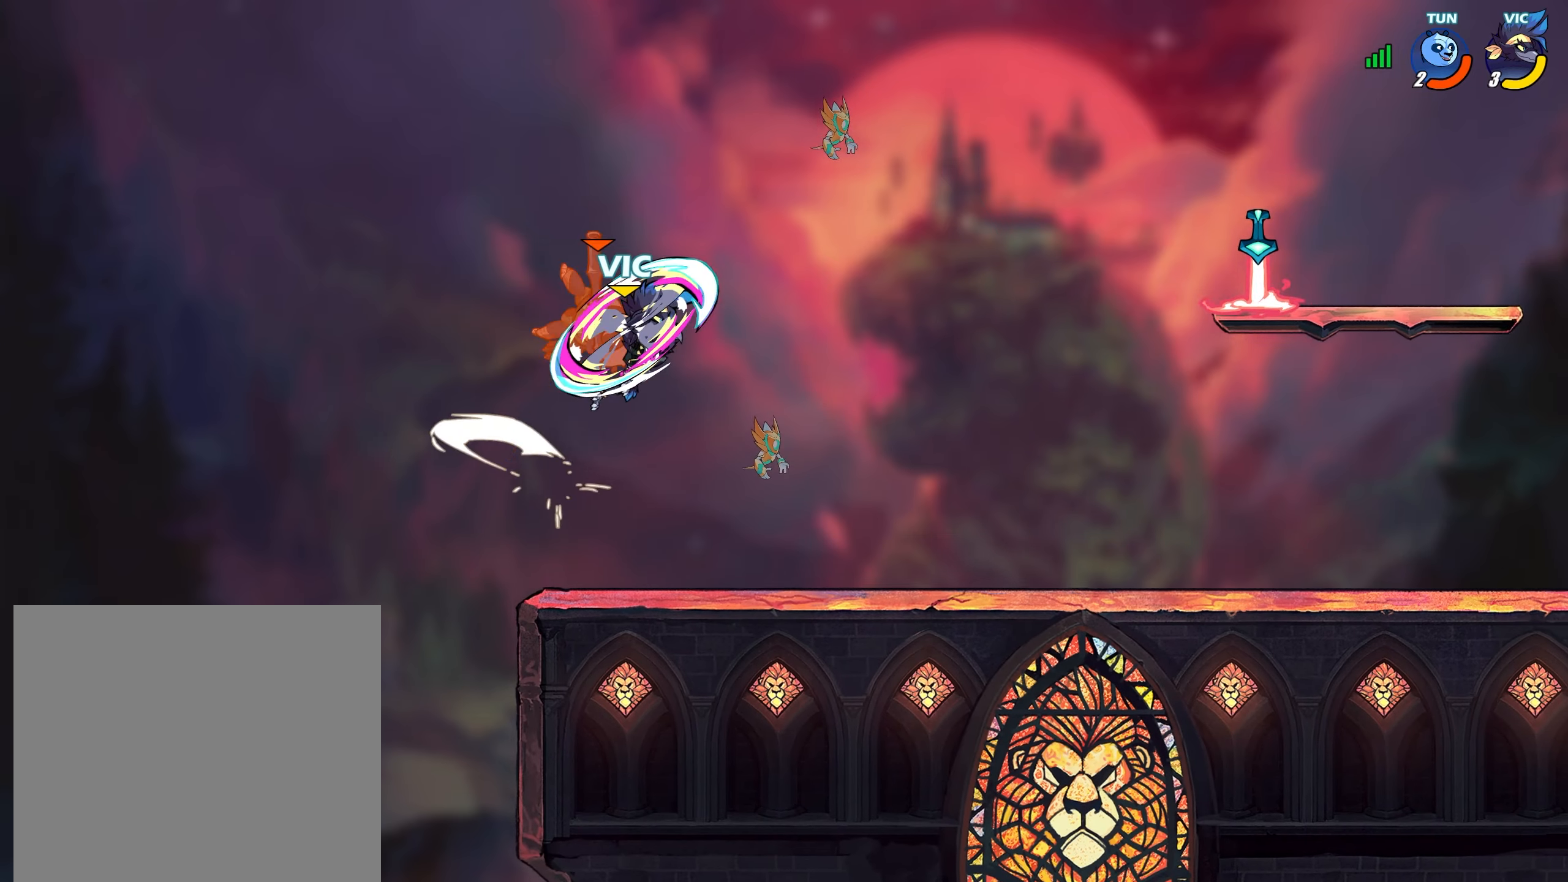
{"buttons": [], "left_stick": "down-right", "right_stick": "center", "events": [[283, "left_stick", "left"], [400, "left_stick", "down"], [467, "left_stick", "down-right"]]}
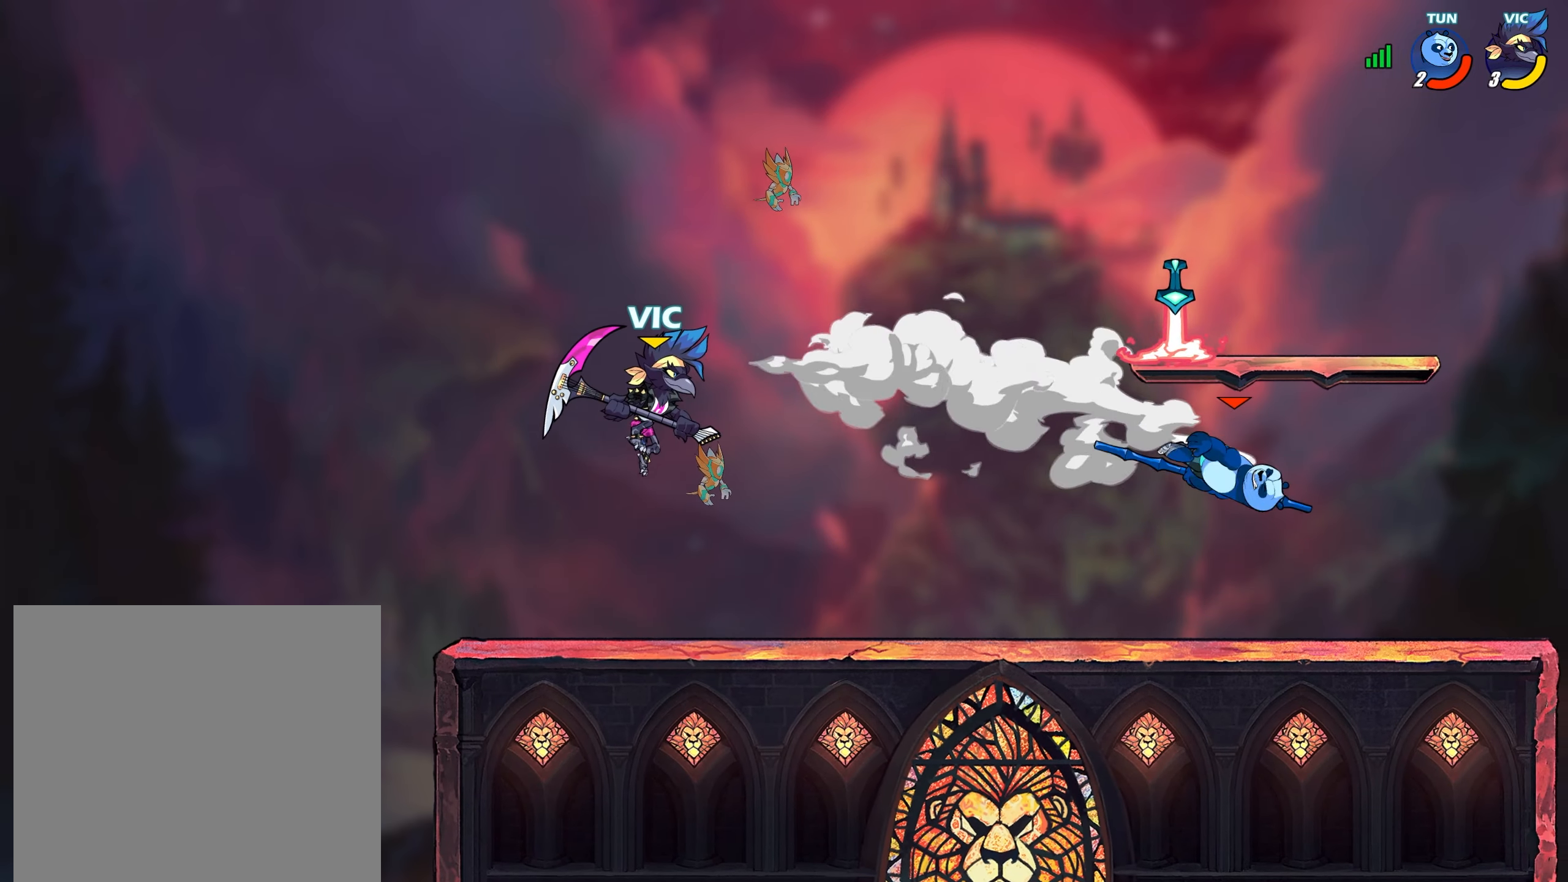
{"buttons": [], "left_stick": "down-left", "right_stick": "center", "events": [[33, "left_stick", "right"], [133, "left_stick", "up-right"], [183, "L2", "down"], [233, "CROSS", "down"], [267, "L2", "up"], [267, "left_stick", "down"], [317, "CROSS", "up"], [400, "left_stick", "down-right"], [500, "left_stick", "down-left"]]}